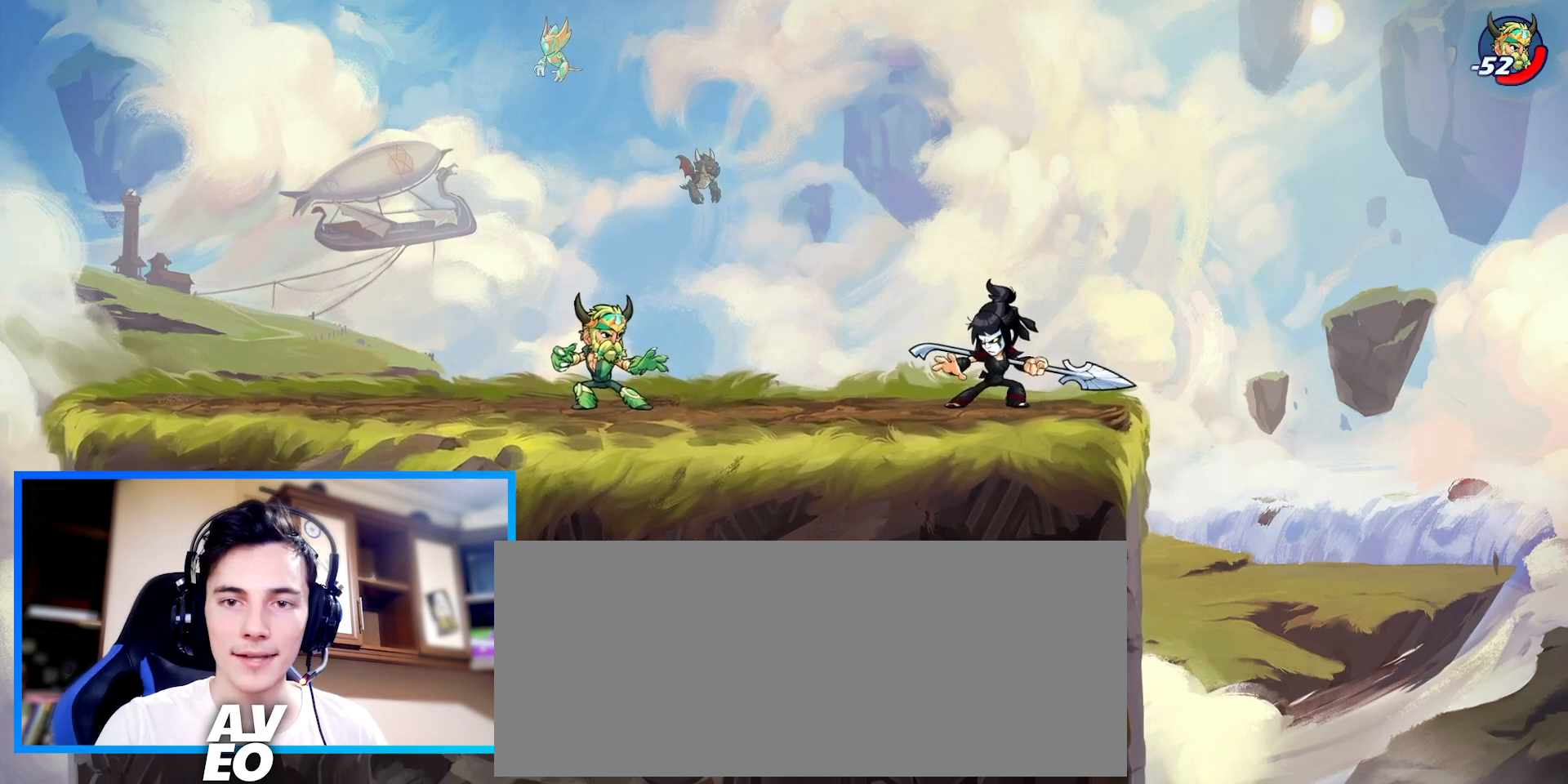
Gameplay with keyboard; each line is a JSON object with the keys held at the frame after it. "events" lists presses ("down") and releases ("up") of "c", "down", "left", "right", "space", "up", "v", "x" and "z" between this image and that frame as [ms after this image, input, new state], when the widget could be followed in between. No other keys are recorded. Mouse input is not recorded. Not read: other_keys.
{"keys": [], "events": []}
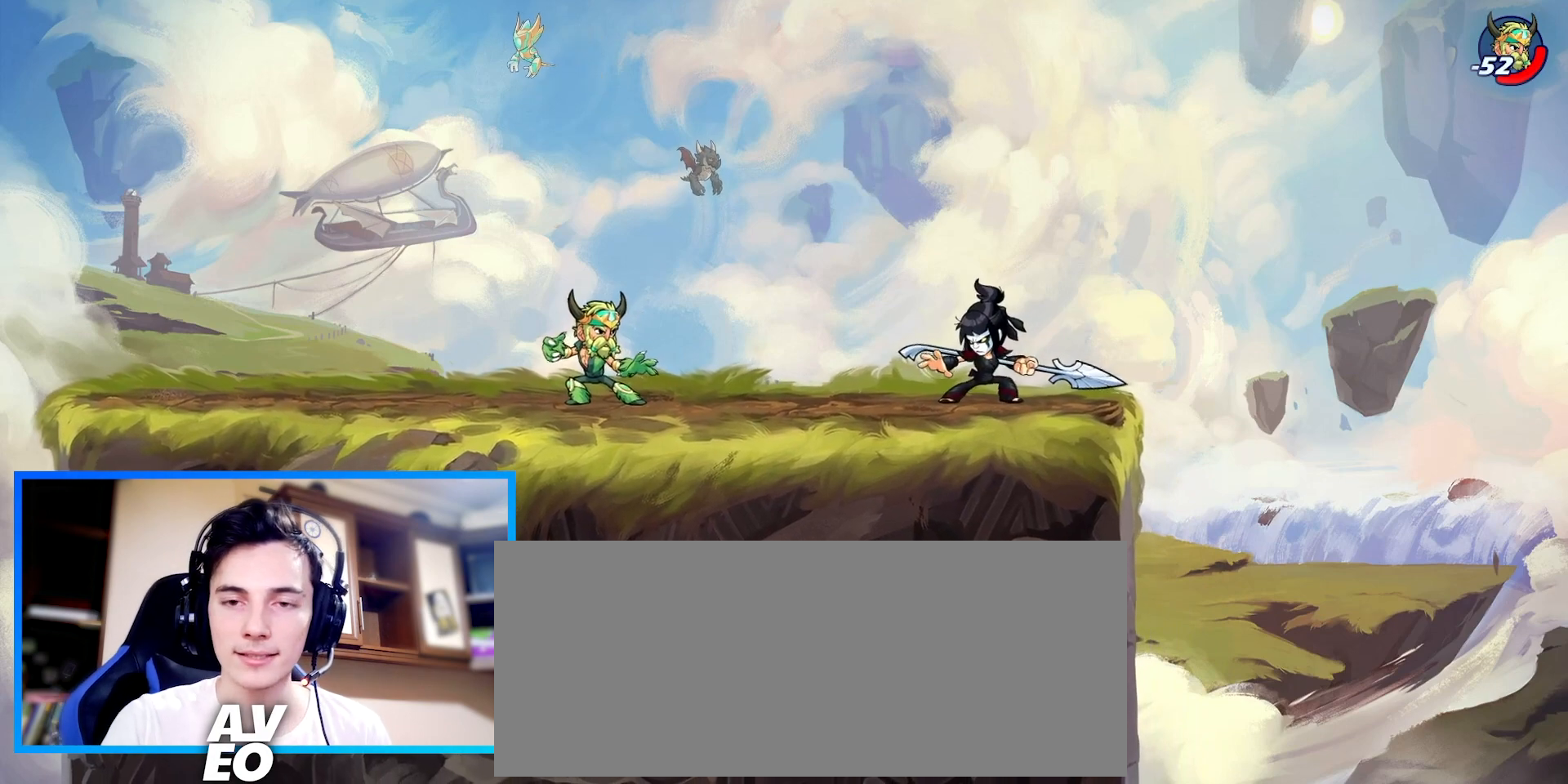
{"keys": [], "events": []}
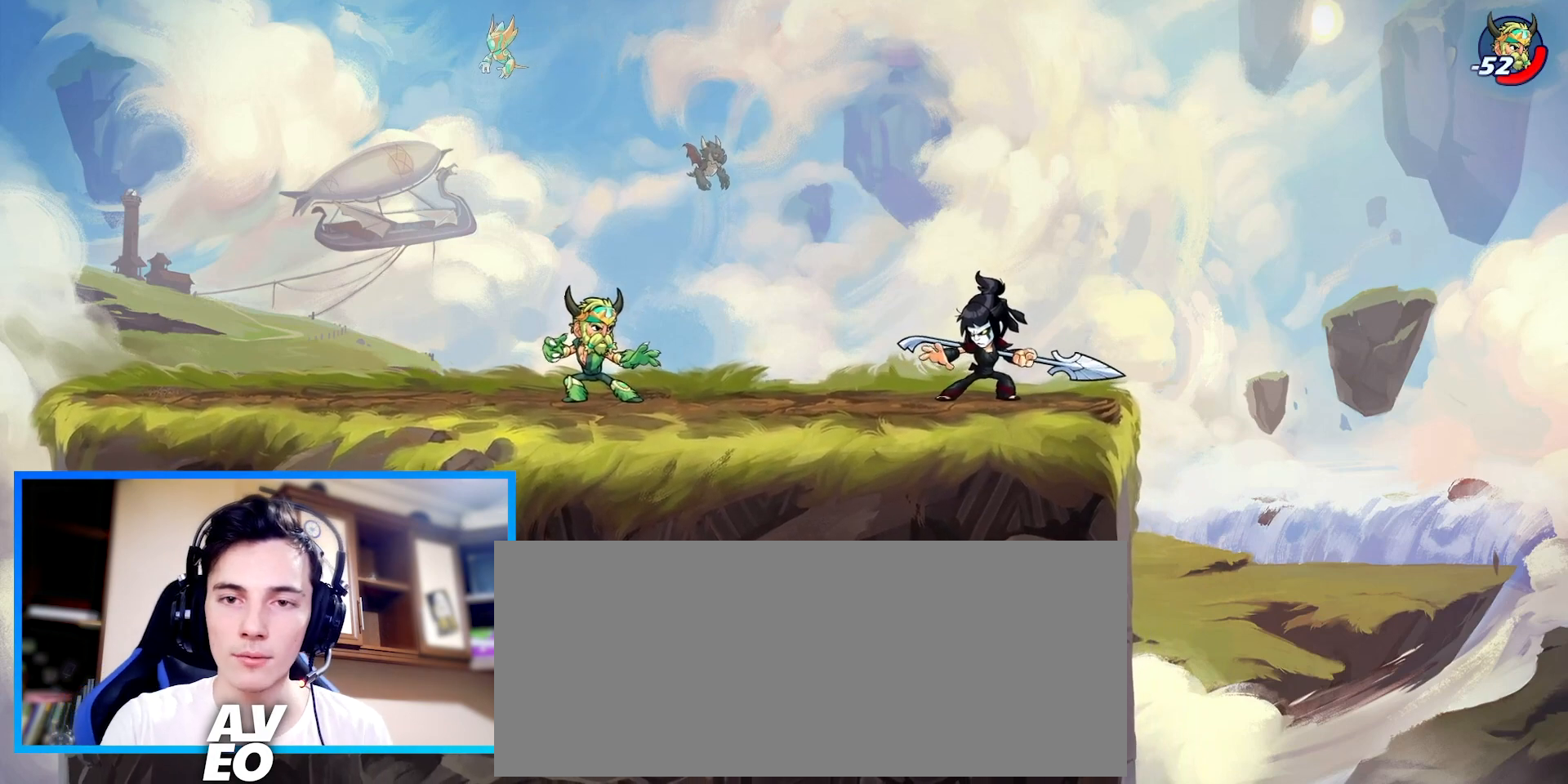
{"keys": [], "events": []}
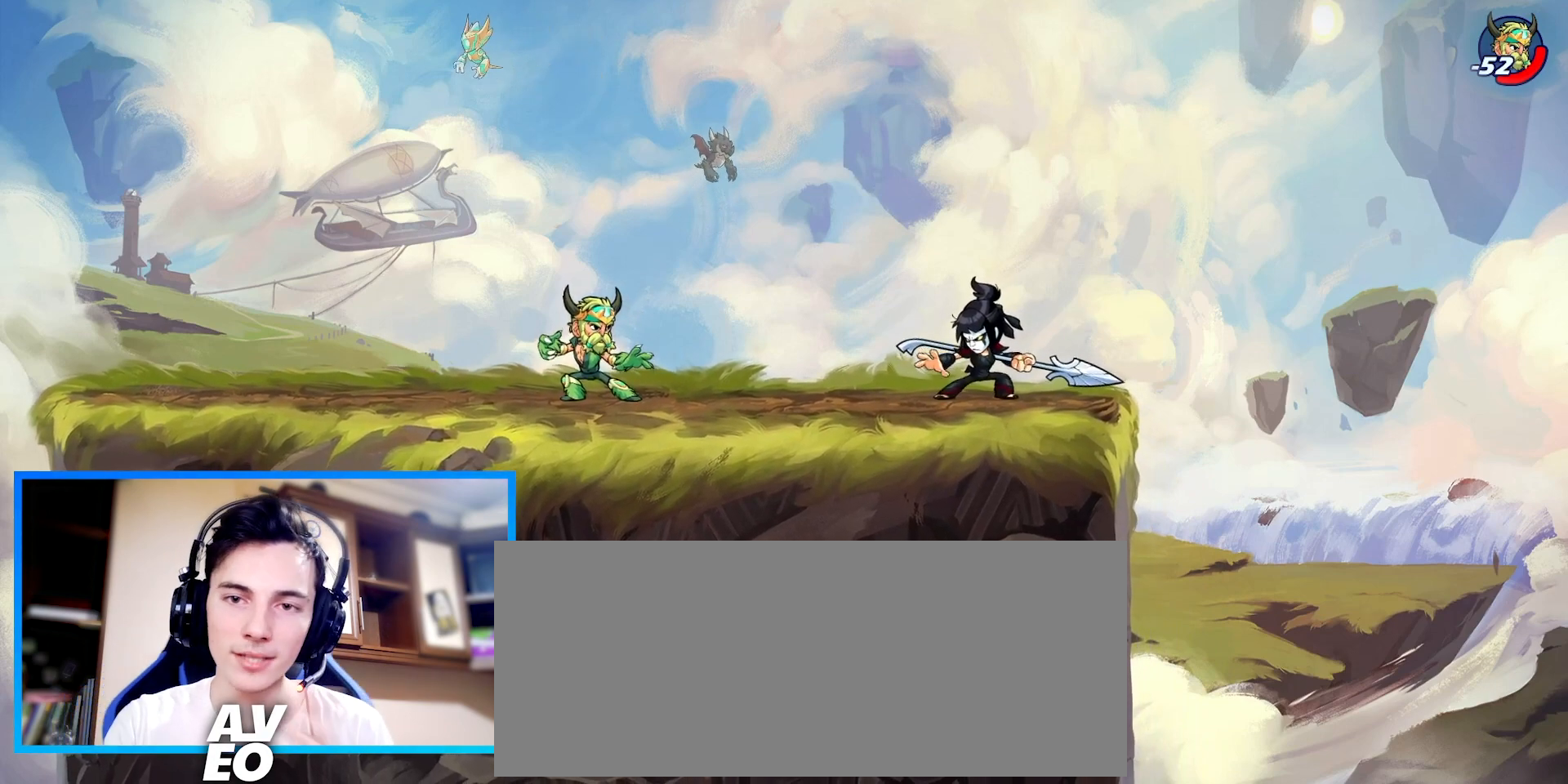
{"keys": [], "events": []}
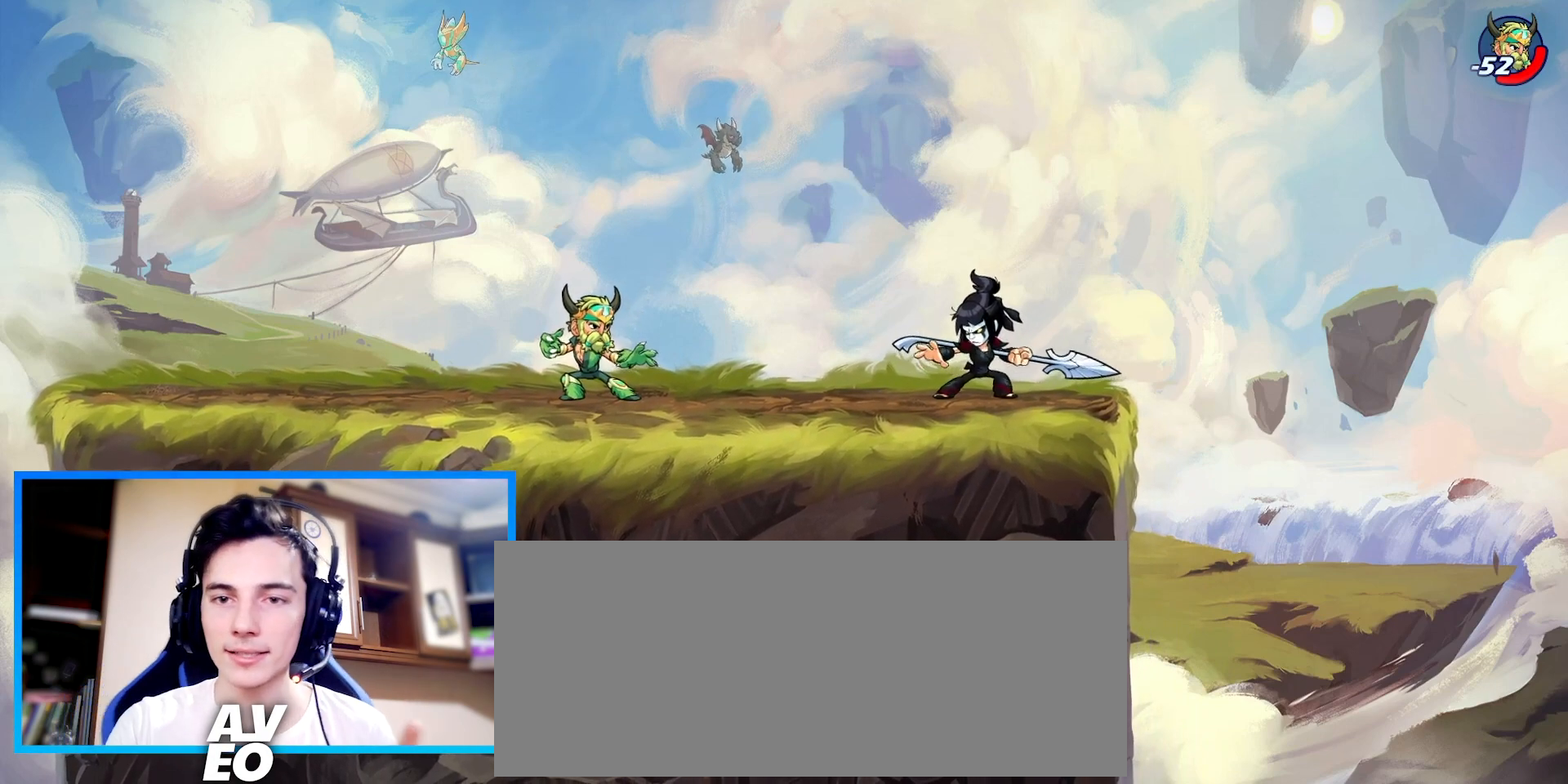
{"keys": [], "events": []}
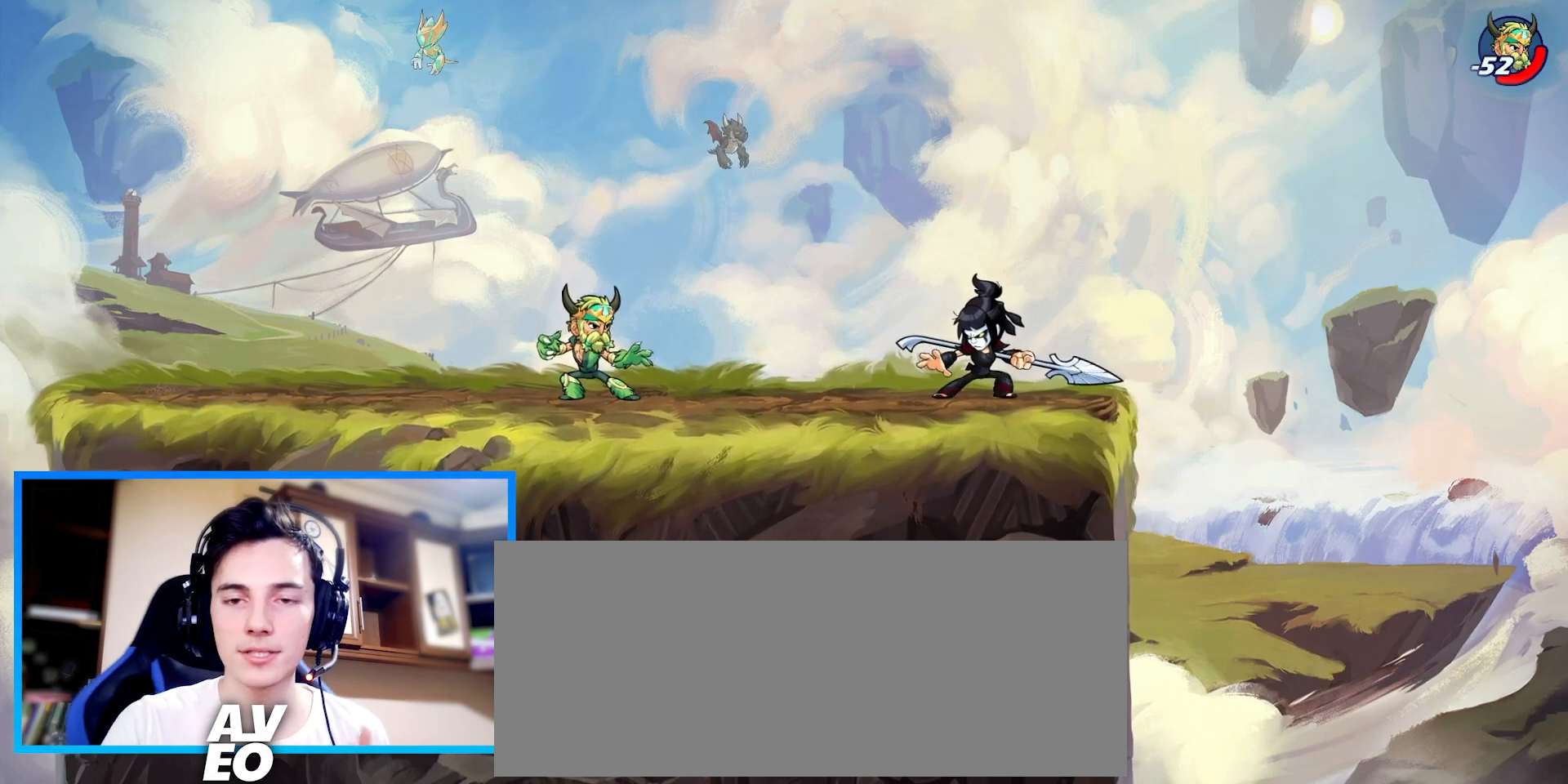
{"keys": ["left"], "events": [[400, "left", "down"]]}
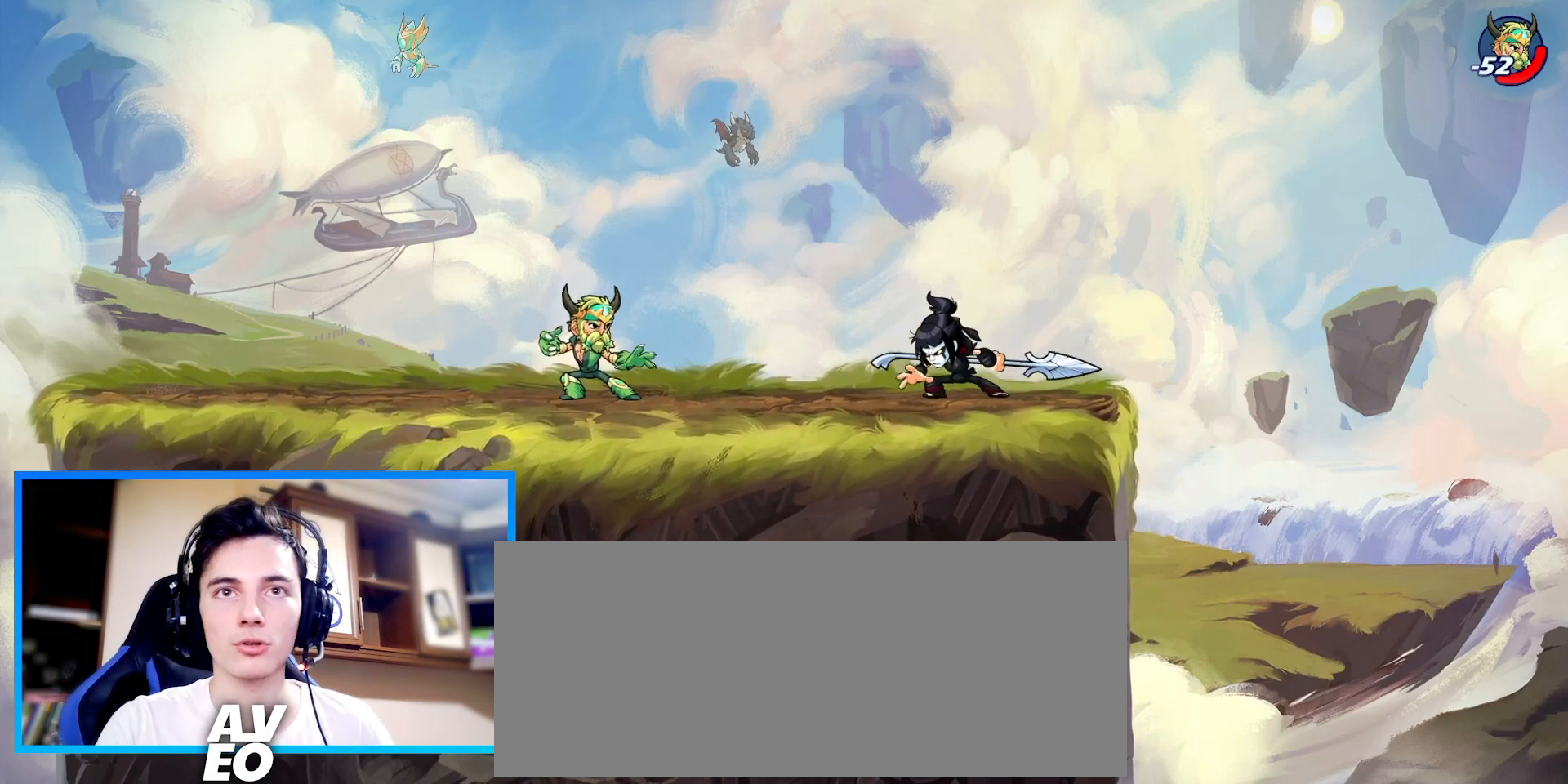
{"keys": [], "events": [[167, "space", "down"], [267, "space", "up"], [333, "down", "down"], [433, "left", "up"], [467, "down", "up"]]}
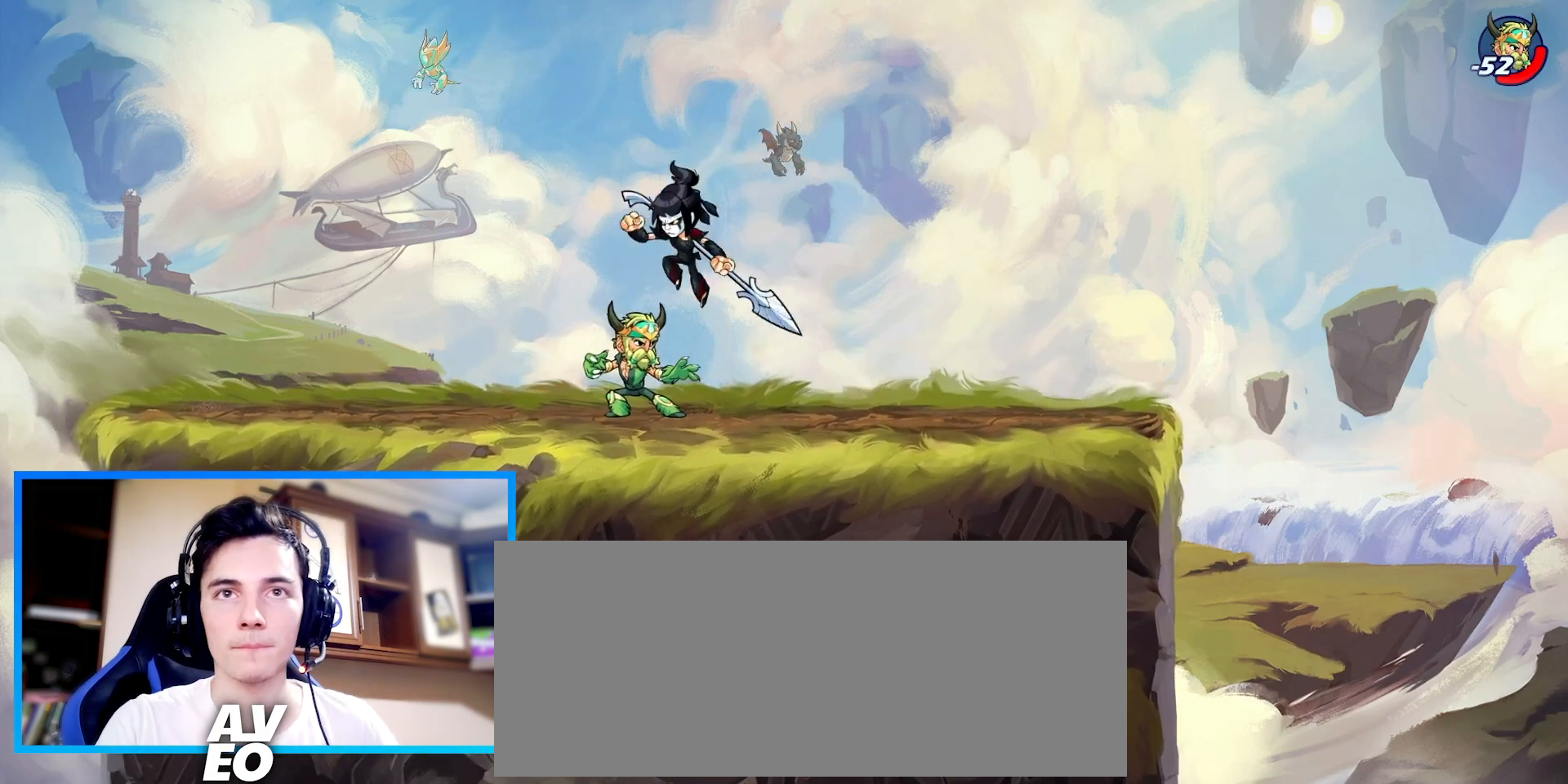
{"keys": [], "events": [[33, "c", "down"], [100, "c", "up"], [133, "right", "down"], [167, "c", "down"], [233, "right", "up"], [300, "c", "up"]]}
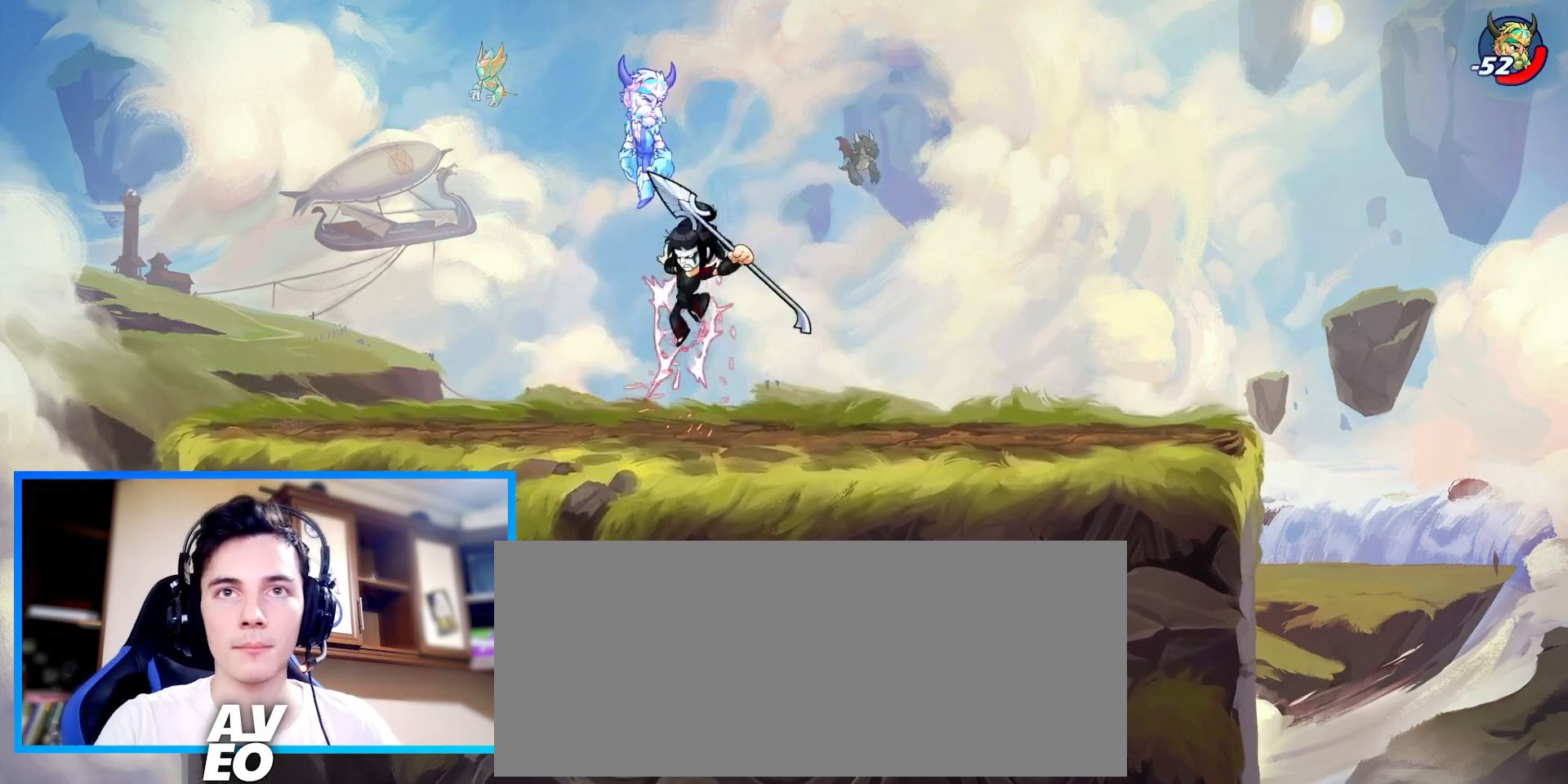
{"keys": ["left", "x"], "events": [[167, "space", "down"], [333, "x", "down"], [400, "left", "down"], [433, "space", "up"]]}
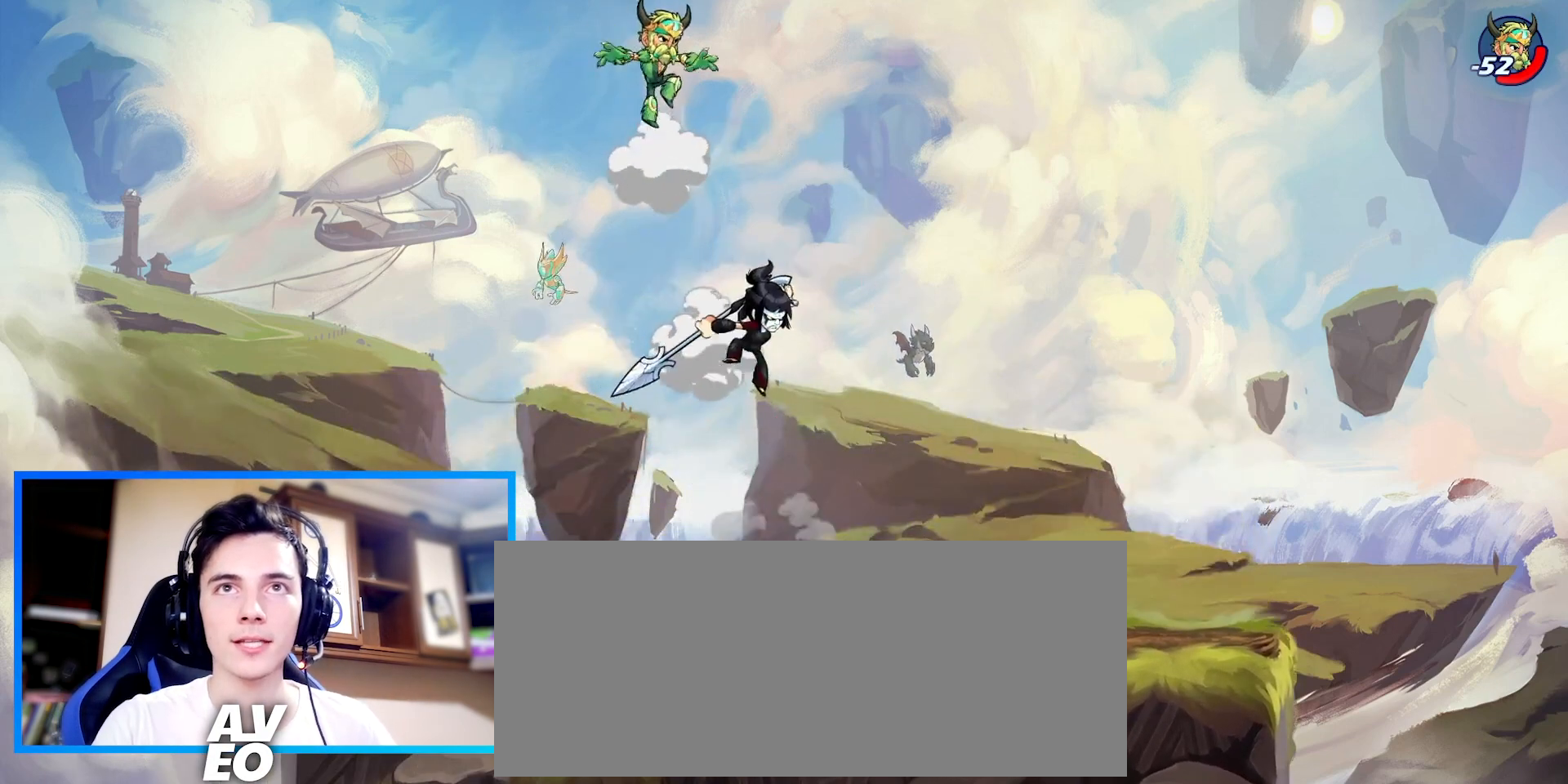
{"keys": ["left"], "events": [[133, "x", "up"]]}
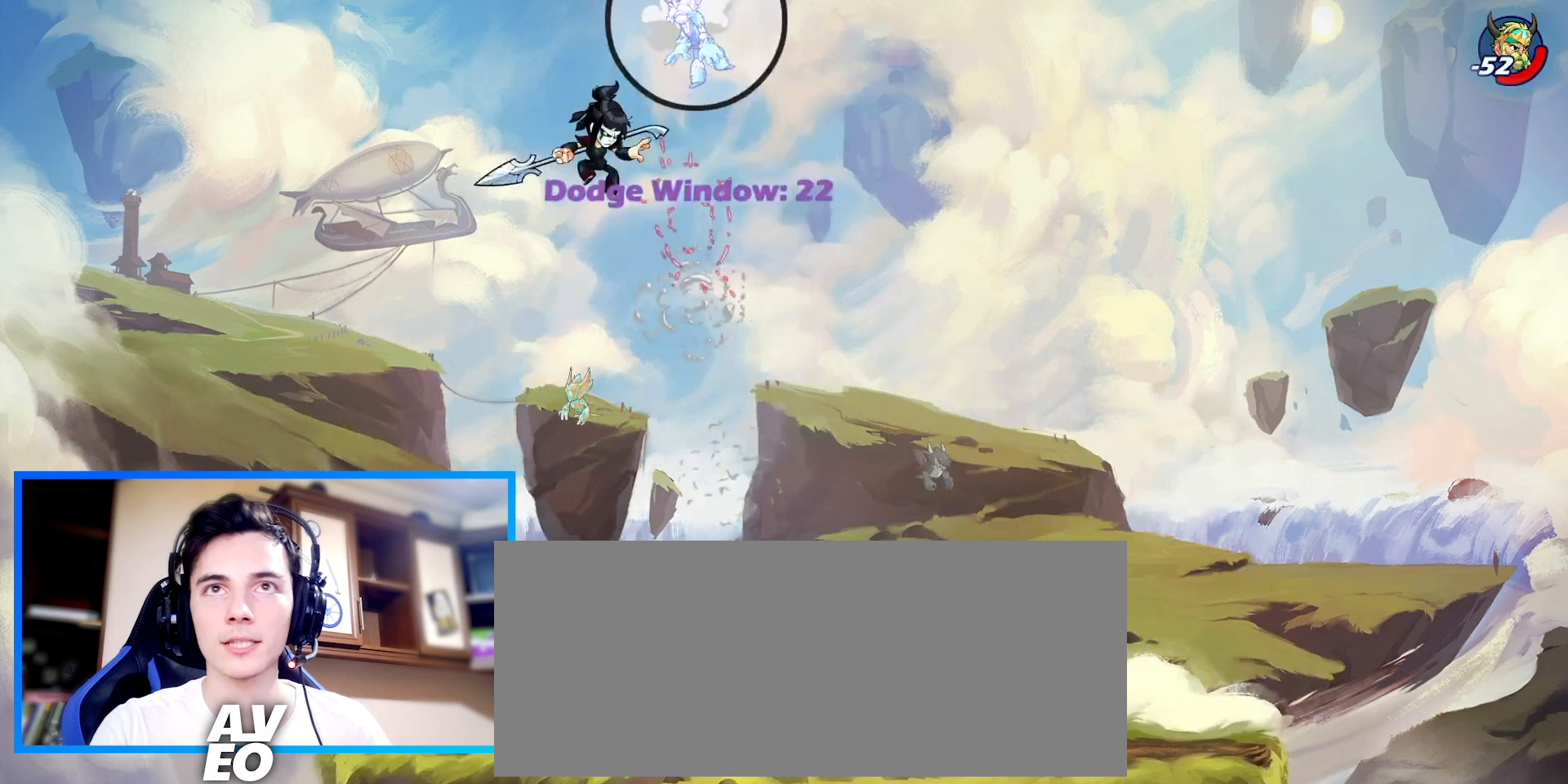
{"keys": ["down", "right"], "events": [[167, "left", "up"], [200, "right", "down"], [300, "down", "down"]]}
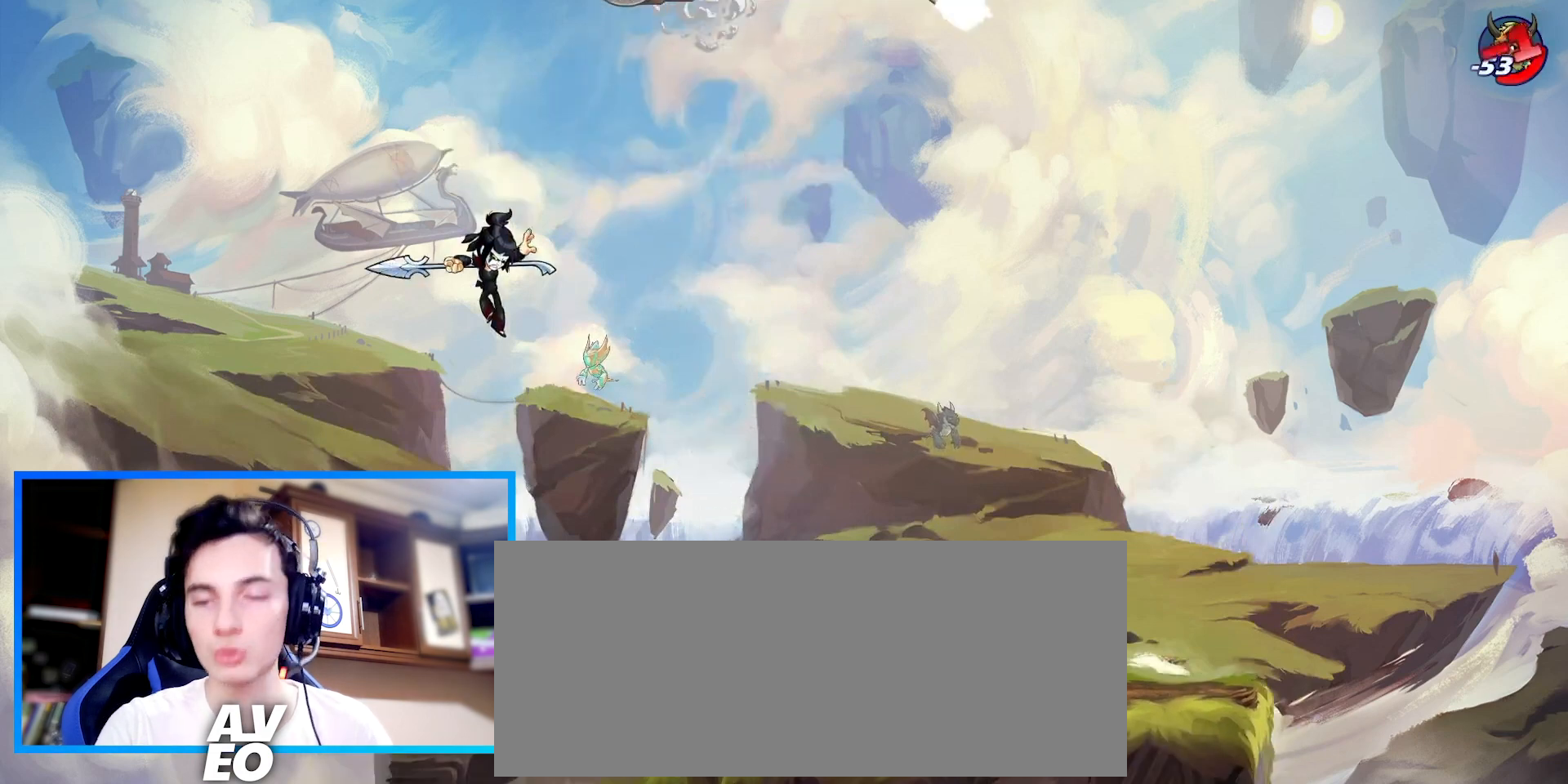
{"keys": [], "events": [[333, "down", "up"], [400, "right", "up"]]}
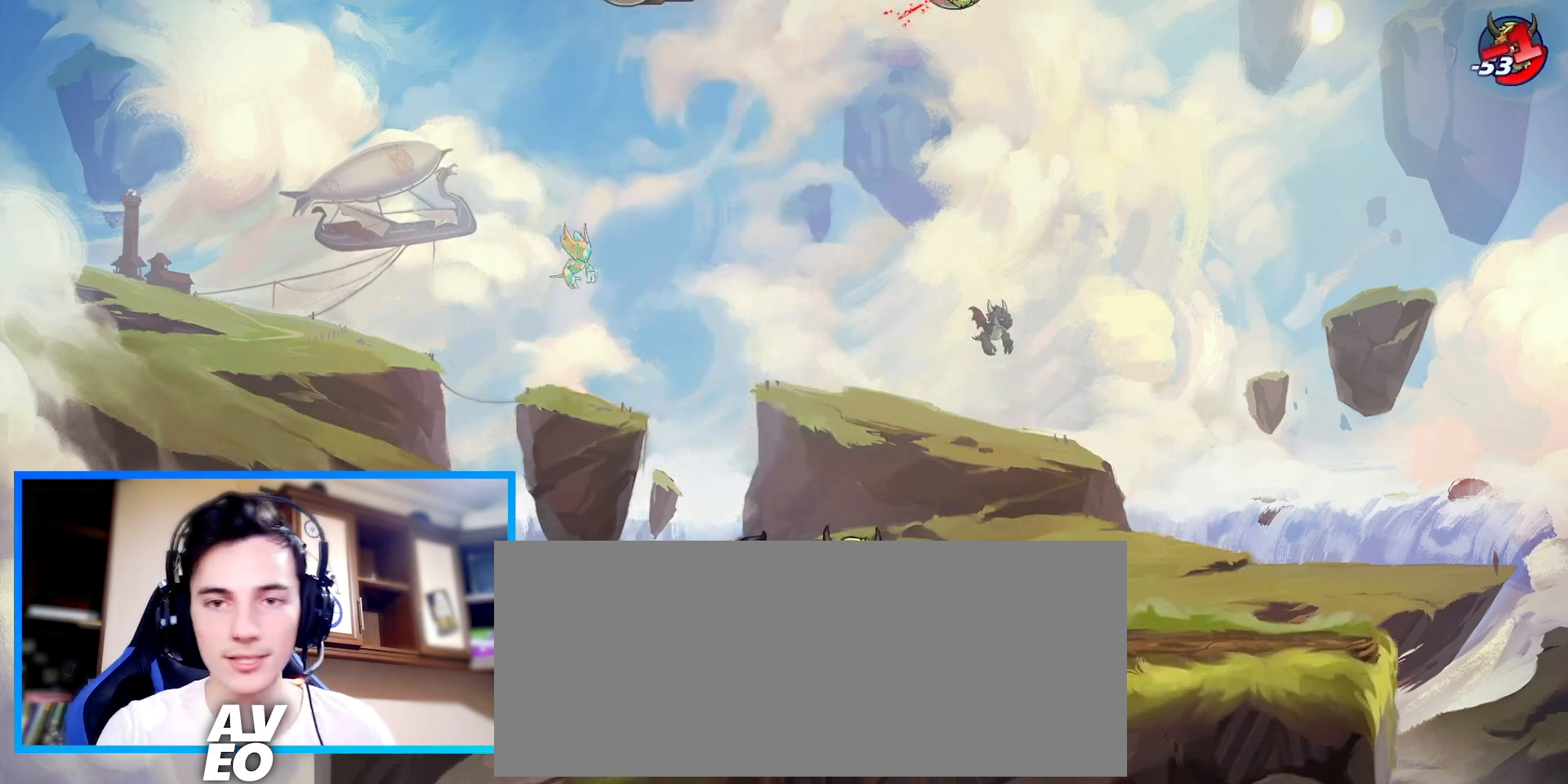
{"keys": [], "events": []}
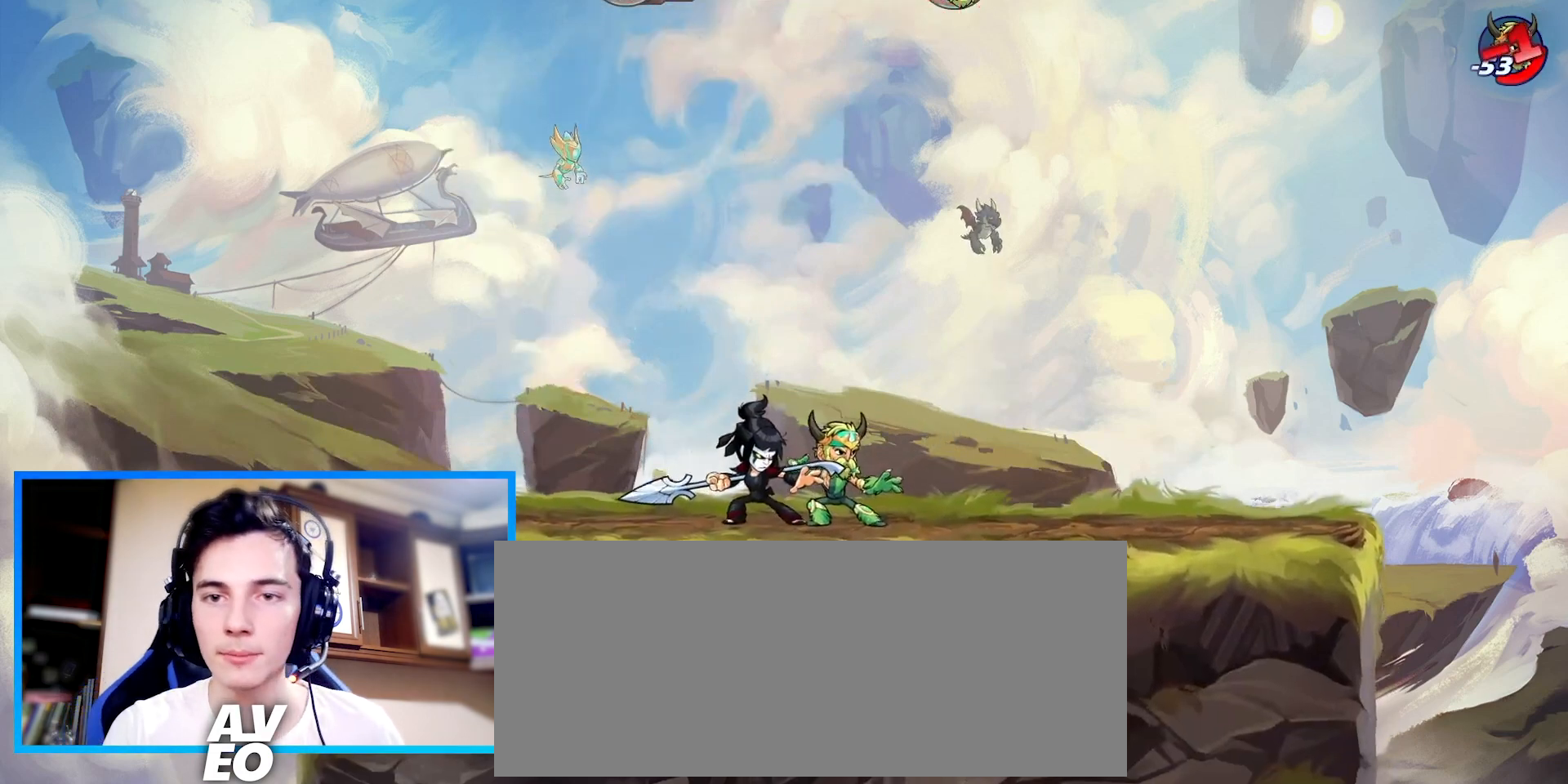
{"keys": [], "events": []}
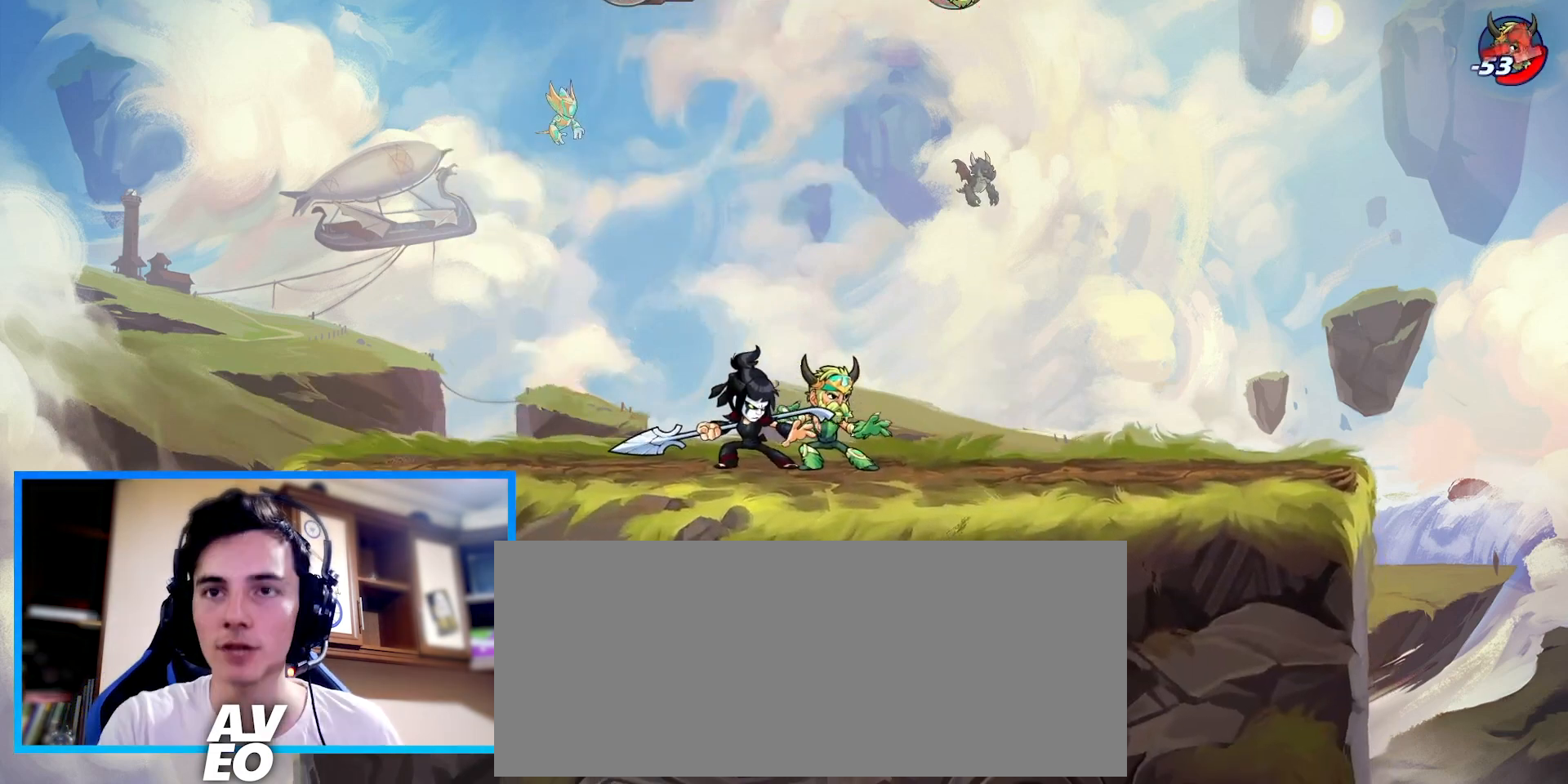
{"keys": ["left"], "events": [[333, "left", "down"], [367, "left", "up"], [500, "left", "down"]]}
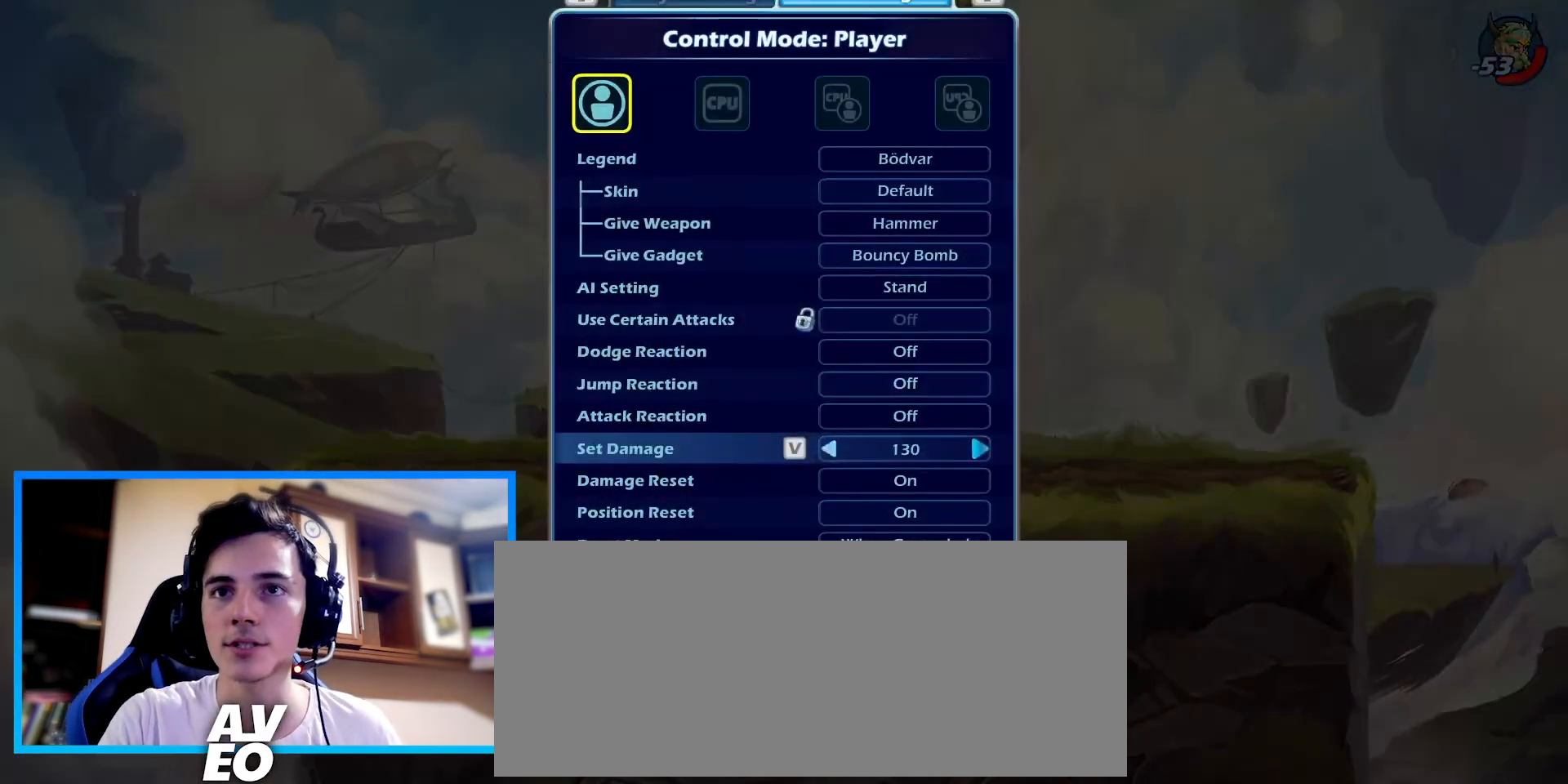
{"keys": ["left"], "events": [[67, "left", "up"], [167, "left", "down"], [233, "left", "up"], [333, "left", "down"], [433, "left", "up"], [500, "left", "down"]]}
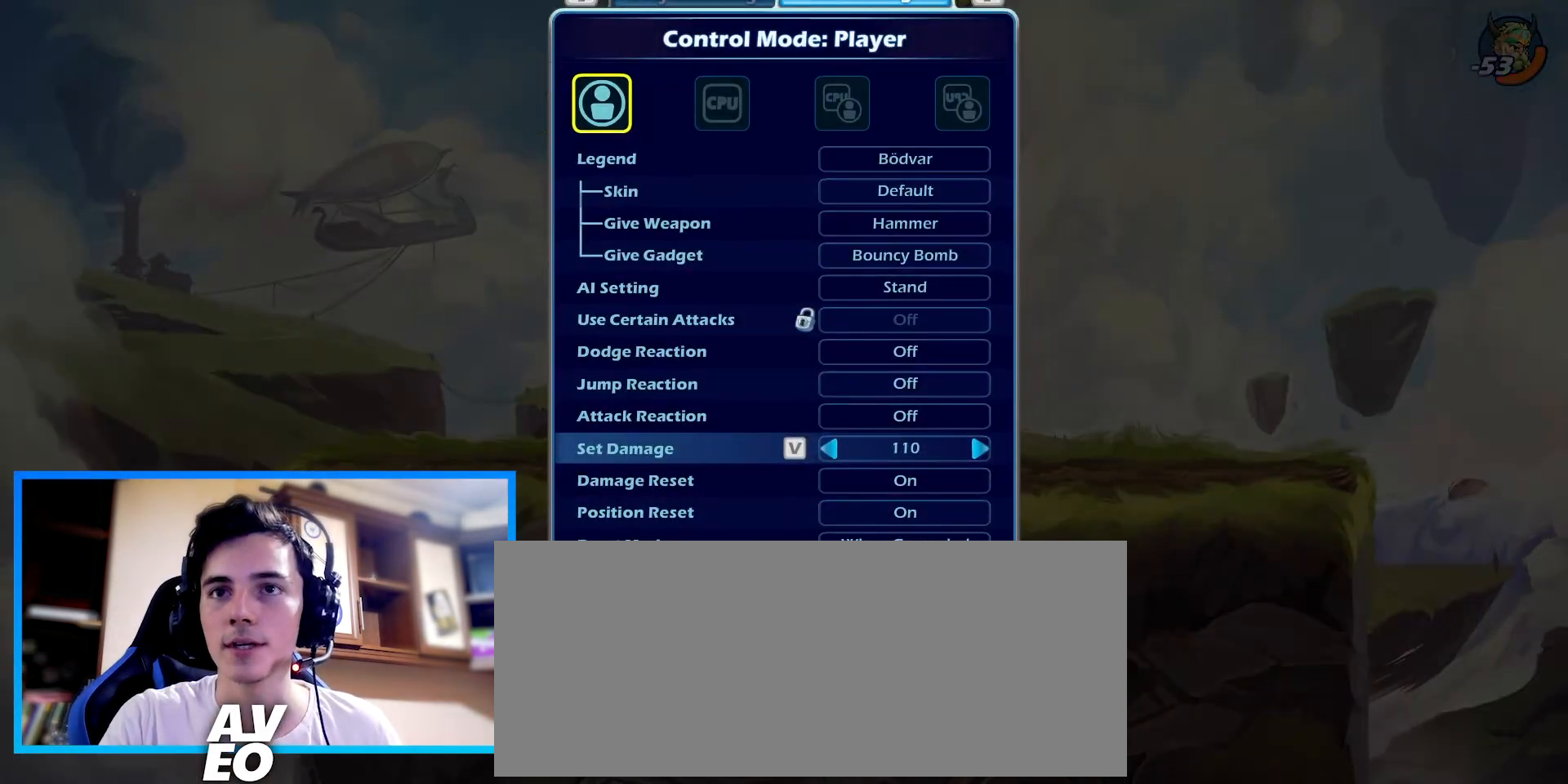
{"keys": ["left"], "events": [[67, "left", "up"], [367, "left", "down"]]}
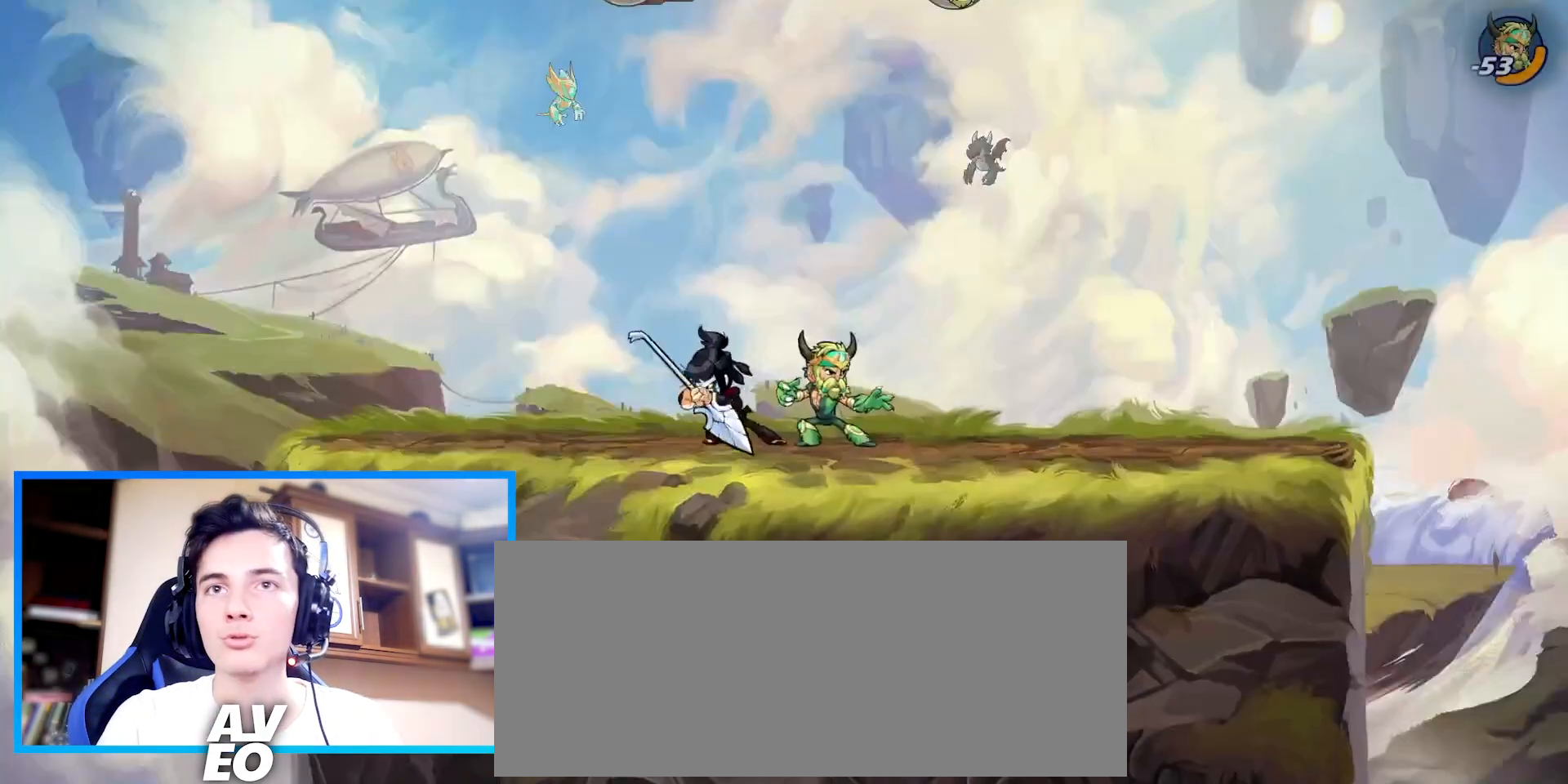
{"keys": ["right"], "events": [[100, "down", "down"], [233, "down", "up"], [333, "right", "down"], [367, "left", "up"]]}
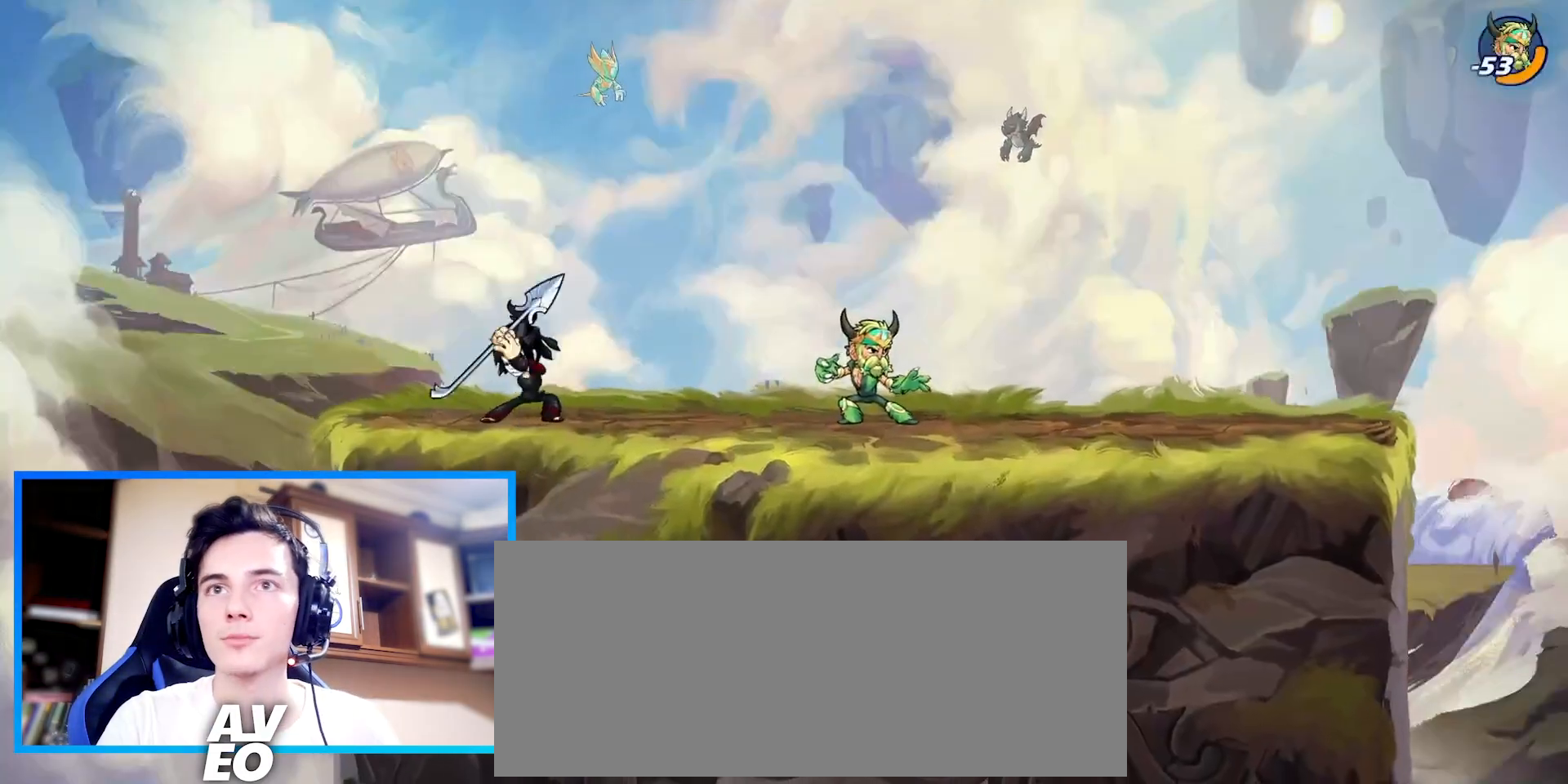
{"keys": ["c"], "events": [[100, "space", "down"], [167, "space", "up"], [300, "down", "down"], [400, "right", "up"], [433, "down", "up"], [467, "c", "down"]]}
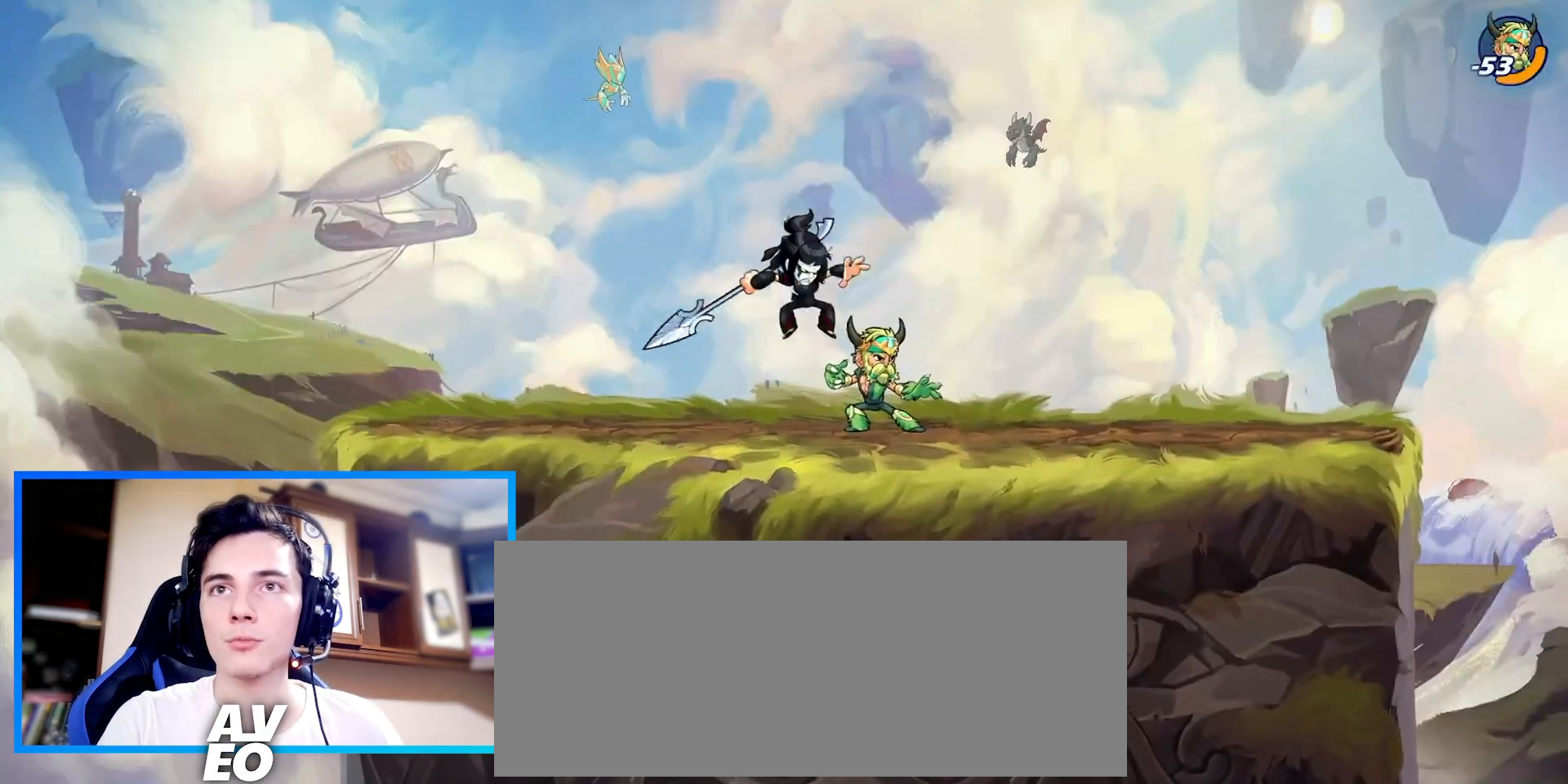
{"keys": [], "events": [[67, "c", "up"], [100, "c", "down"], [233, "c", "up"]]}
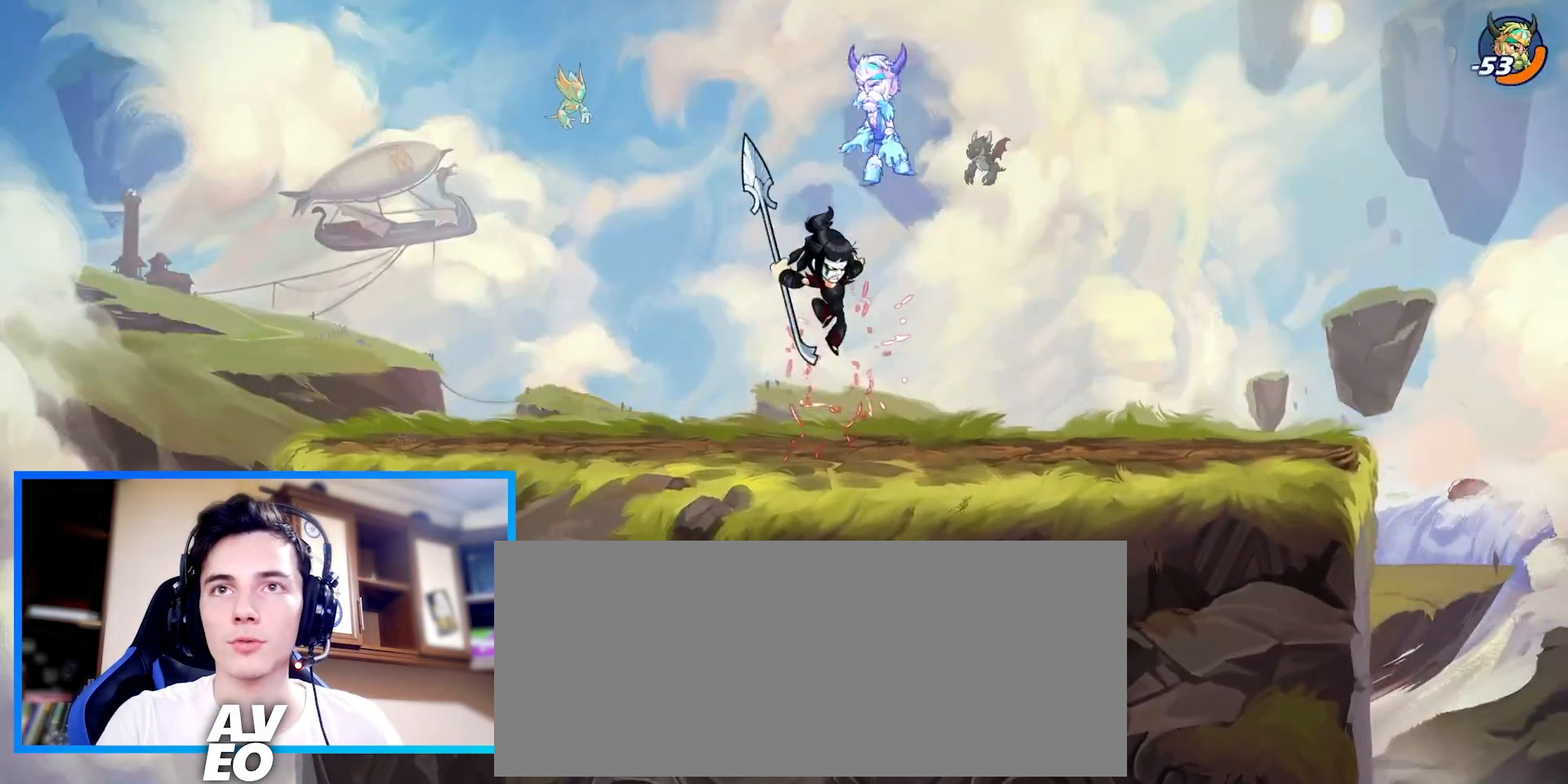
{"keys": ["right", "x"], "events": [[100, "space", "down"], [167, "x", "down"], [233, "x", "up"], [267, "x", "down"], [400, "right", "down"], [400, "space", "up"]]}
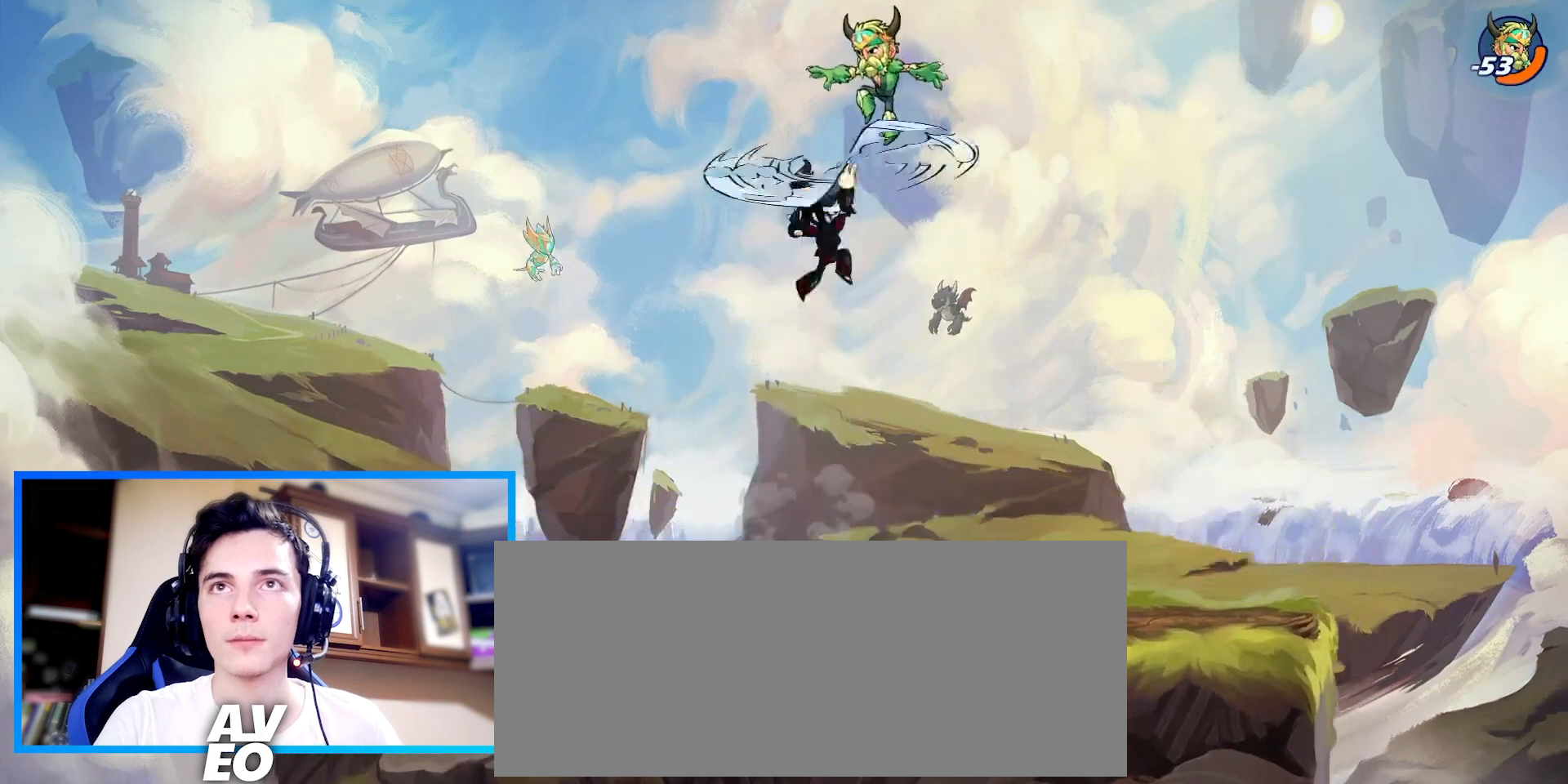
{"keys": ["left", "space"], "events": [[100, "x", "up"], [367, "left", "down"], [367, "right", "up"], [467, "space", "down"]]}
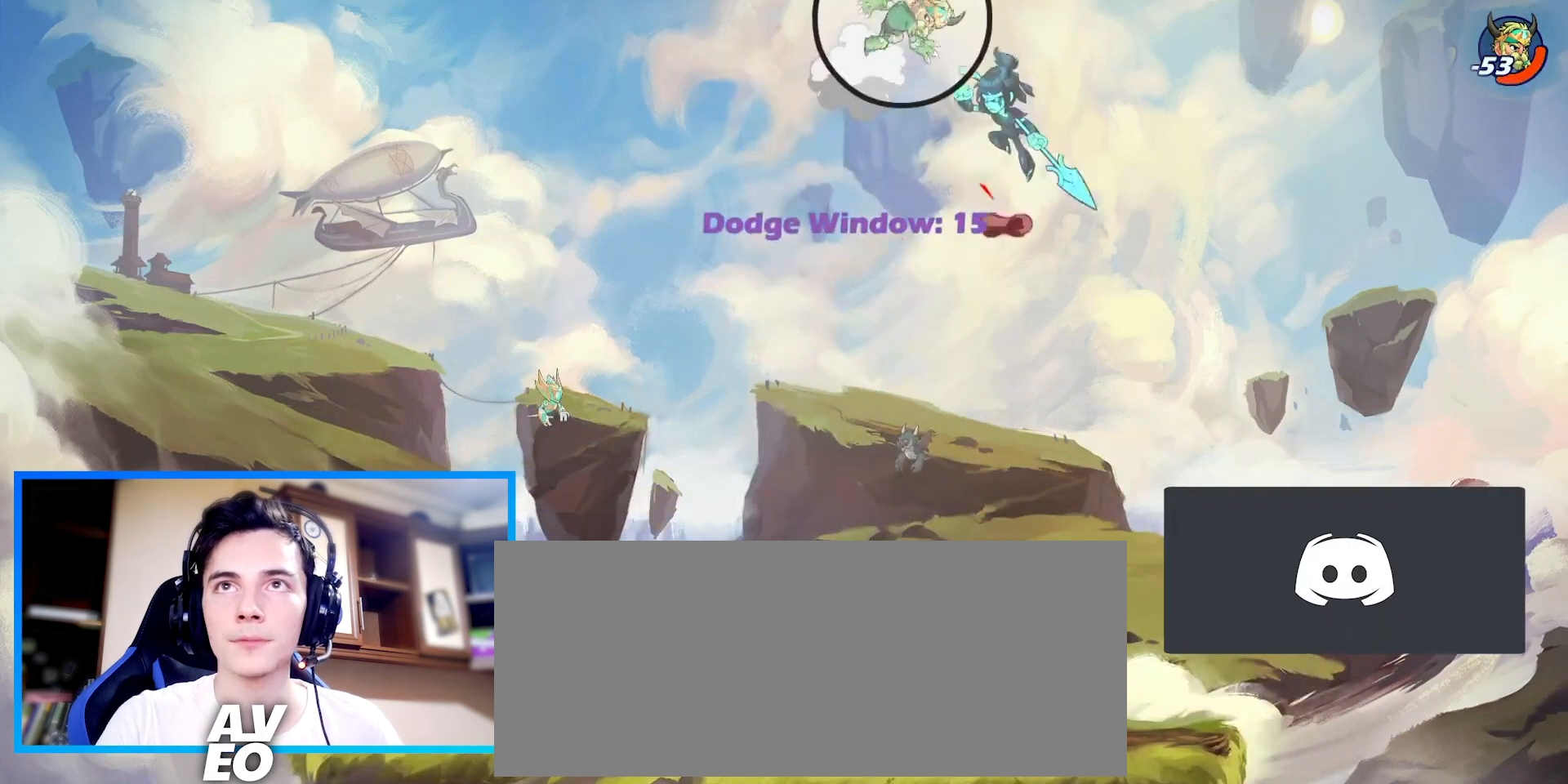
{"keys": ["left", "x"], "events": [[167, "space", "up"], [200, "x", "down"], [233, "left", "up"], [300, "x", "up"], [333, "left", "down"], [333, "x", "down"], [433, "x", "up"], [500, "x", "down"]]}
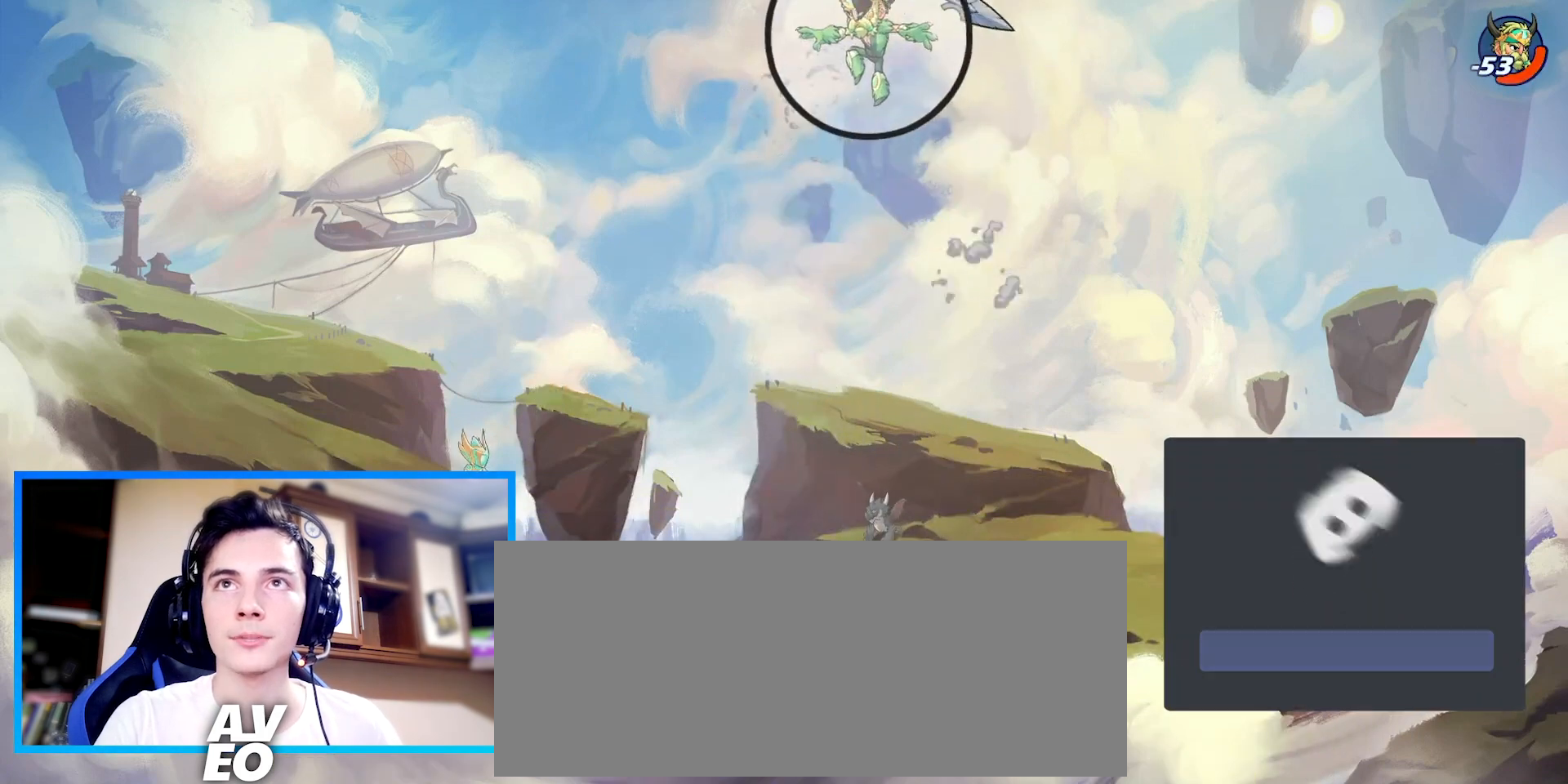
{"keys": ["x", "z"], "events": [[33, "left", "up"], [67, "x", "up"], [100, "right", "down"], [133, "c", "down"], [133, "right", "up"], [200, "c", "up"], [200, "x", "down"], [200, "z", "down"], [233, "x", "up"], [267, "c", "down"], [267, "right", "down"], [267, "x", "down"], [367, "x", "up"], [400, "c", "up"], [400, "right", "up"], [400, "z", "up"], [433, "x", "down"], [433, "z", "down"]]}
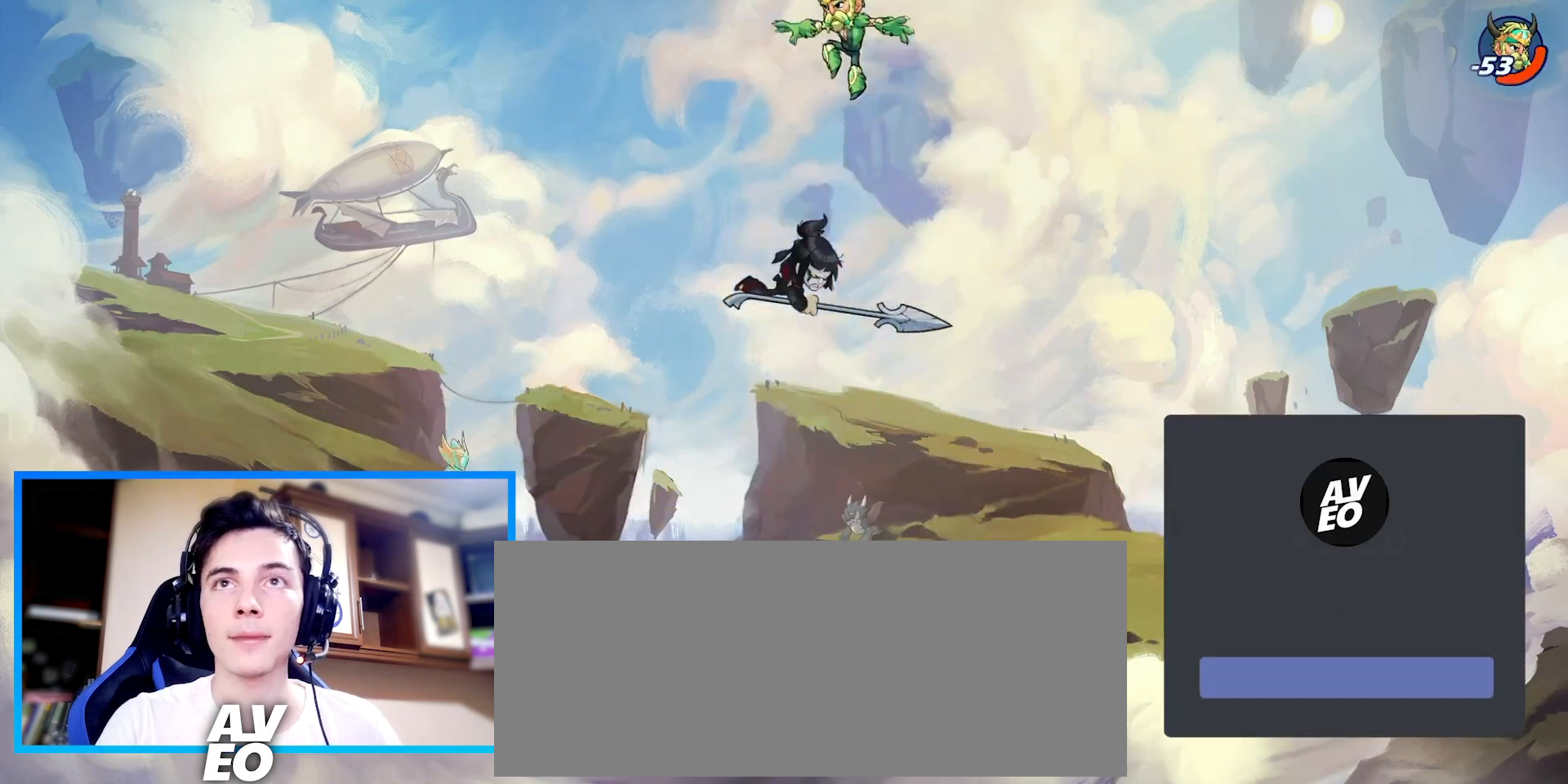
{"keys": ["left"], "events": [[33, "left", "down"], [33, "x", "up"], [100, "z", "up"], [267, "down", "down"], [467, "down", "up"]]}
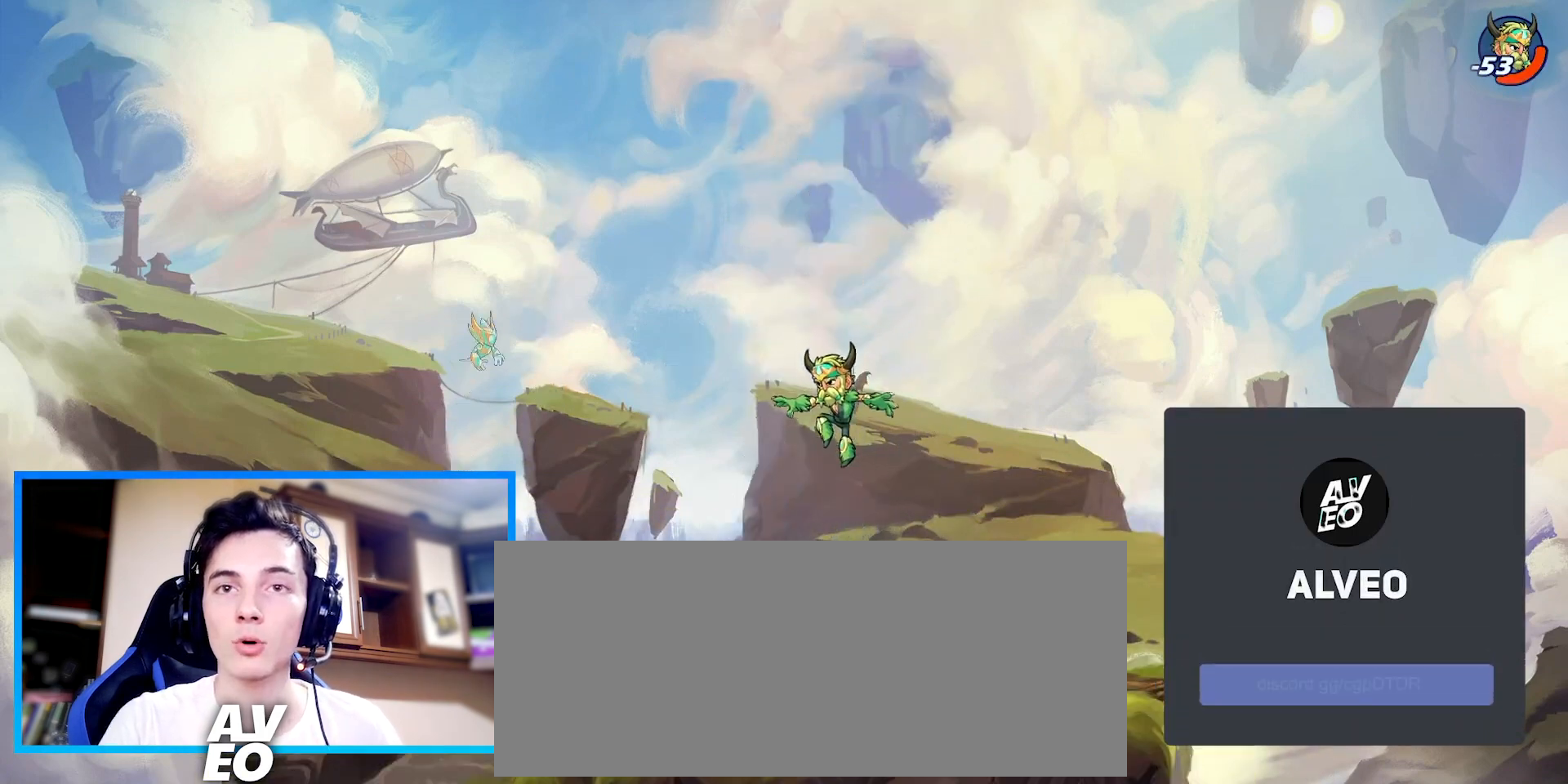
{"keys": []}
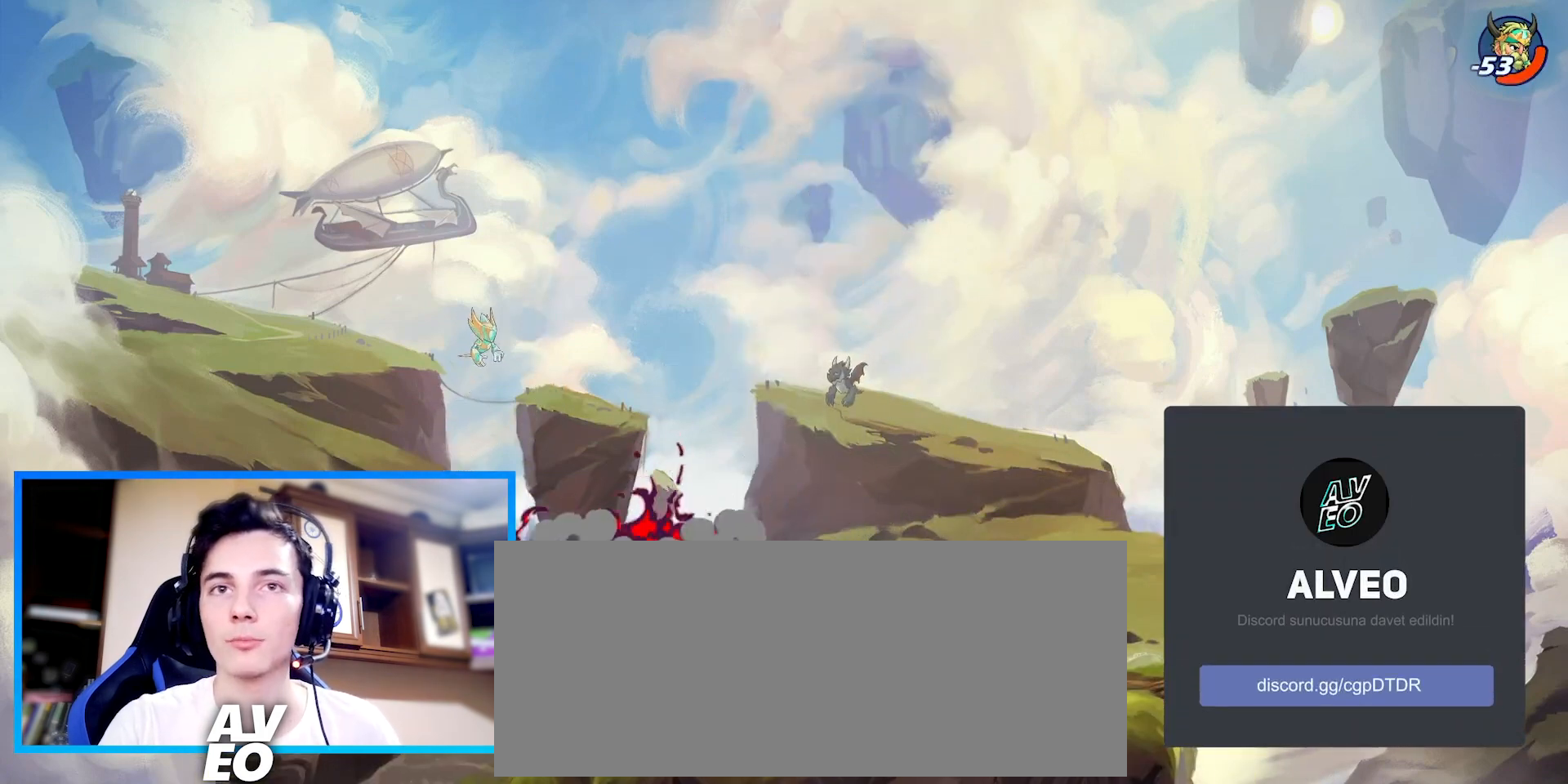
{"keys": [], "events": []}
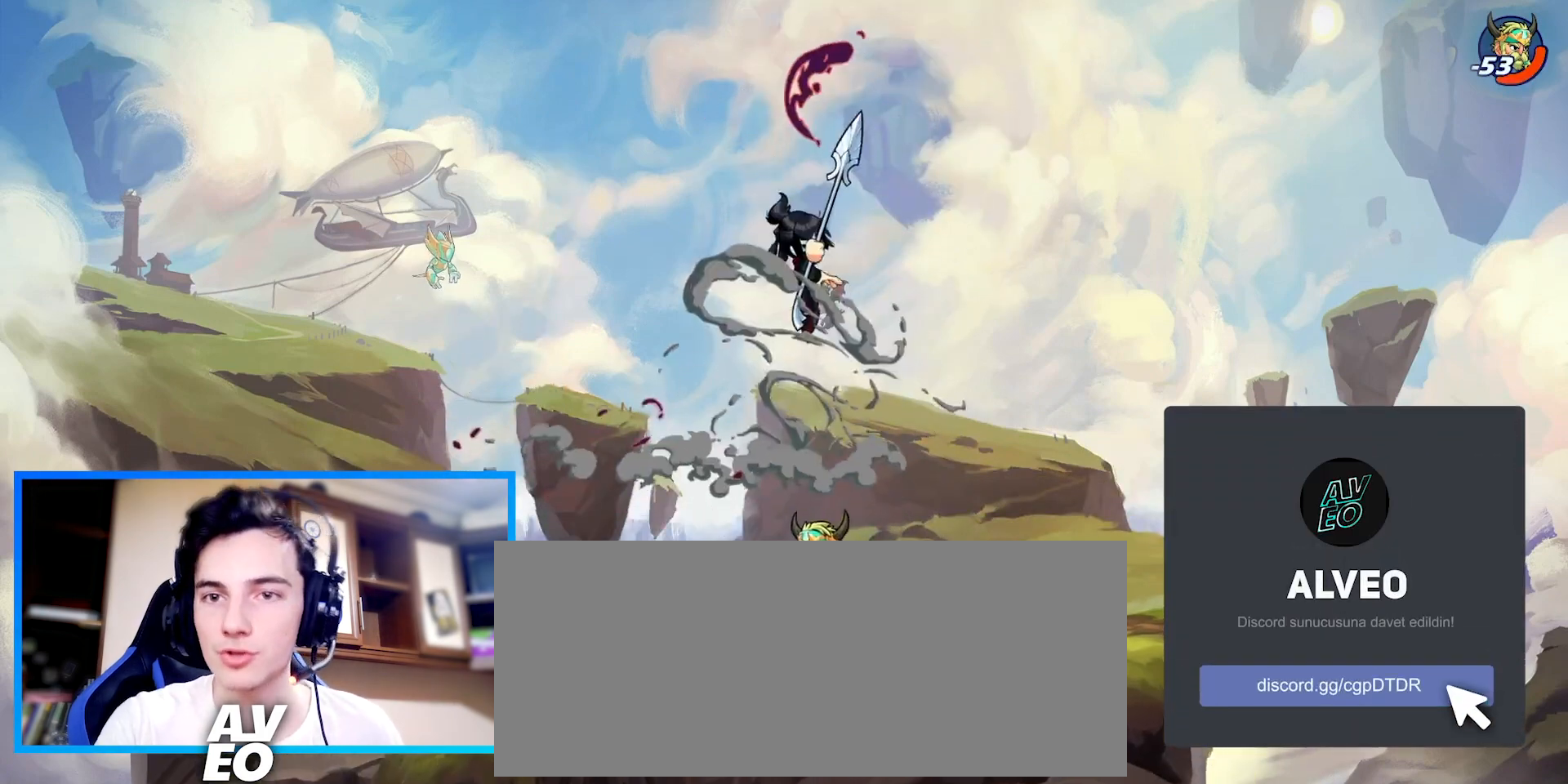
{"keys": ["right"], "events": [[100, "right", "down"]]}
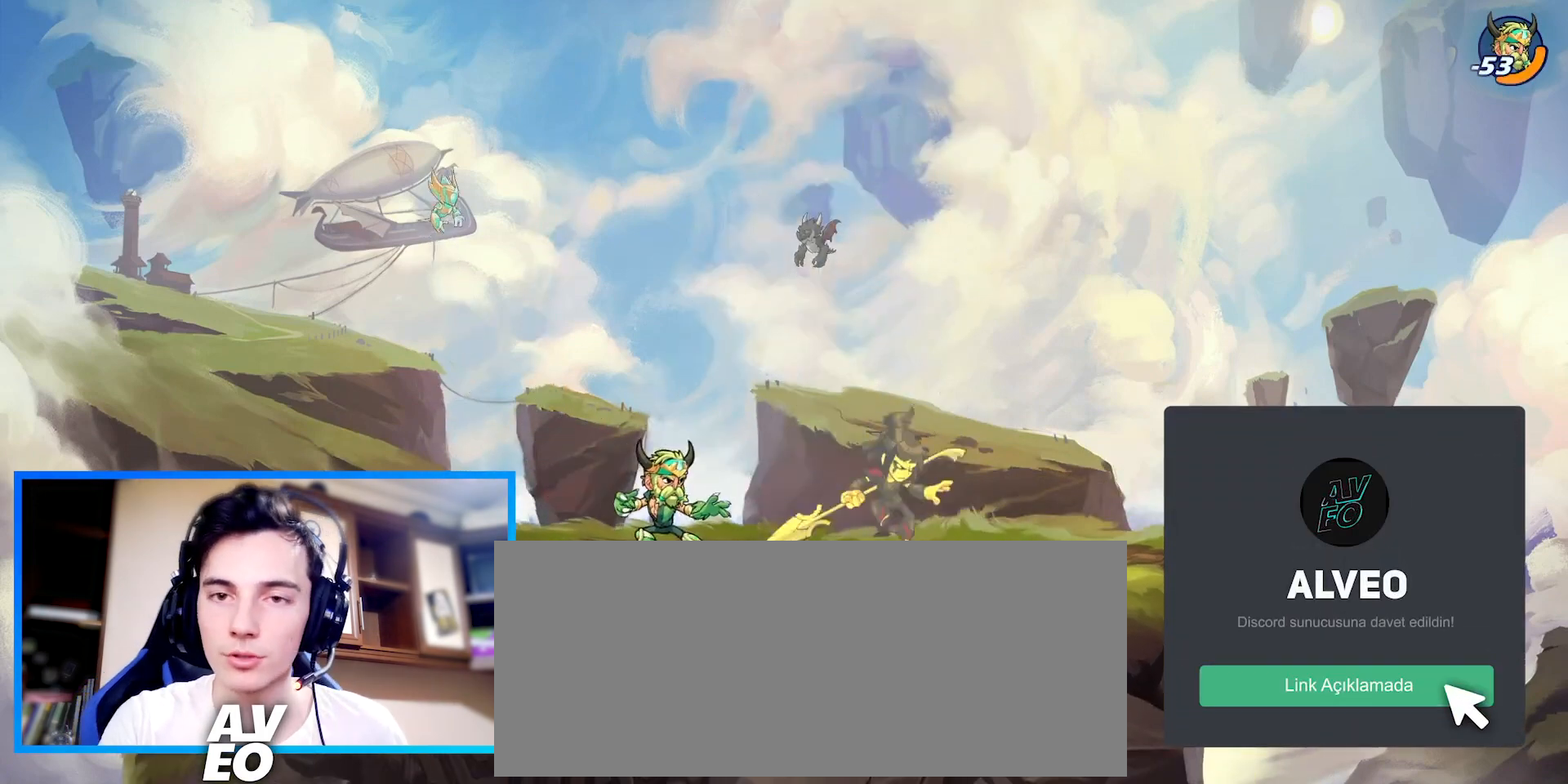
{"keys": ["left"], "events": [[267, "left", "down"], [300, "right", "up"]]}
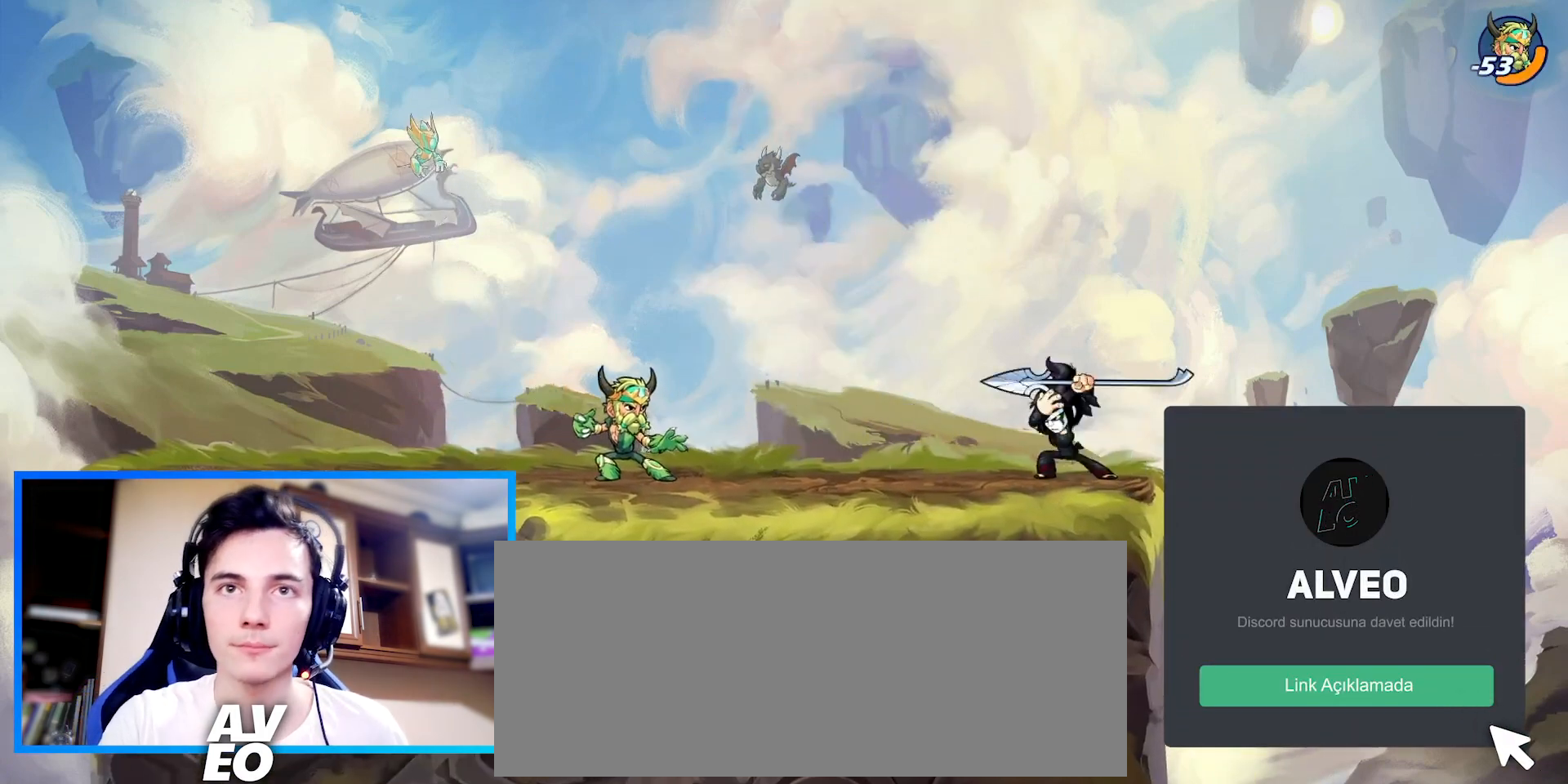
{"keys": [], "events": [[33, "space", "down"], [133, "space", "up"], [333, "down", "down"], [467, "down", "up"], [467, "left", "up"]]}
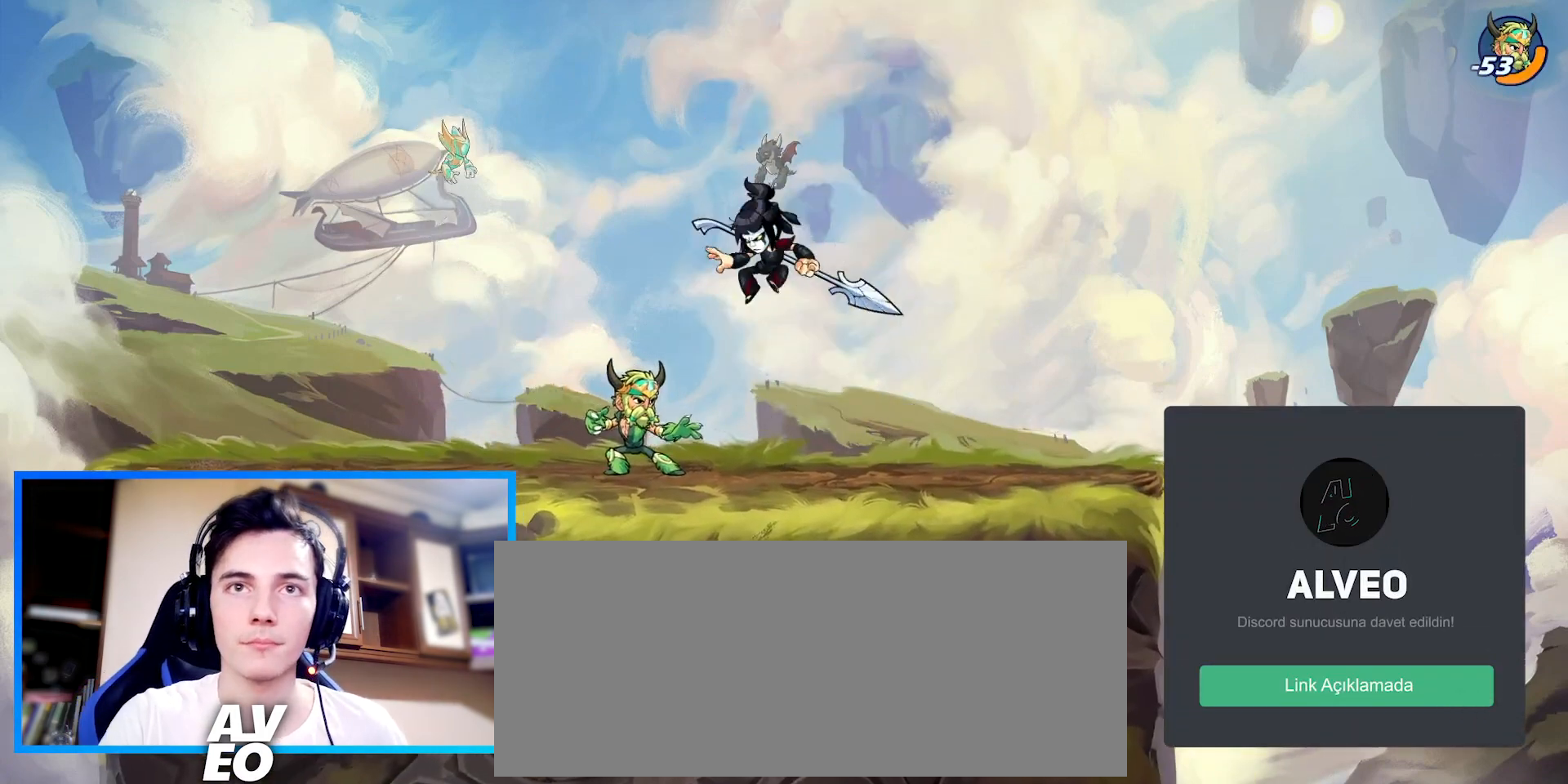
{"keys": [], "events": [[33, "c", "down"], [267, "c", "up"]]}